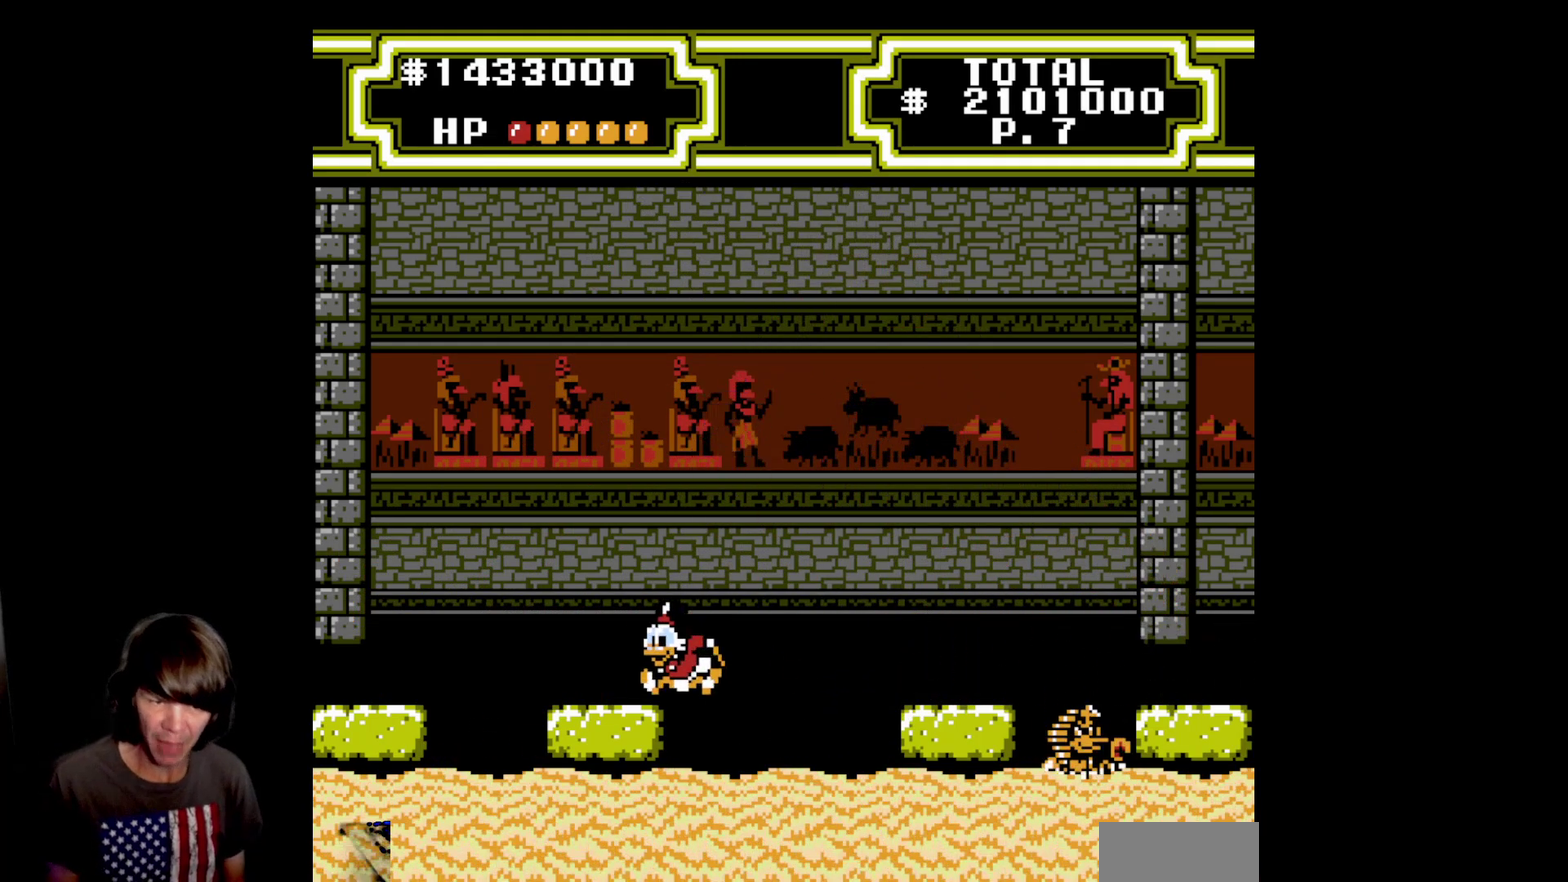
Gameplay with a controller (Nintendo layout); each line is a JSON object with the inputs held at the frame after it. "events" lists button and stick changes between this image and that frame as [ms after this image, input, new state], when the widget could be followed in between. Not read: L3 R3.
{"buttons": [], "events": [[233, "DPAD_LEFT", "up"]]}
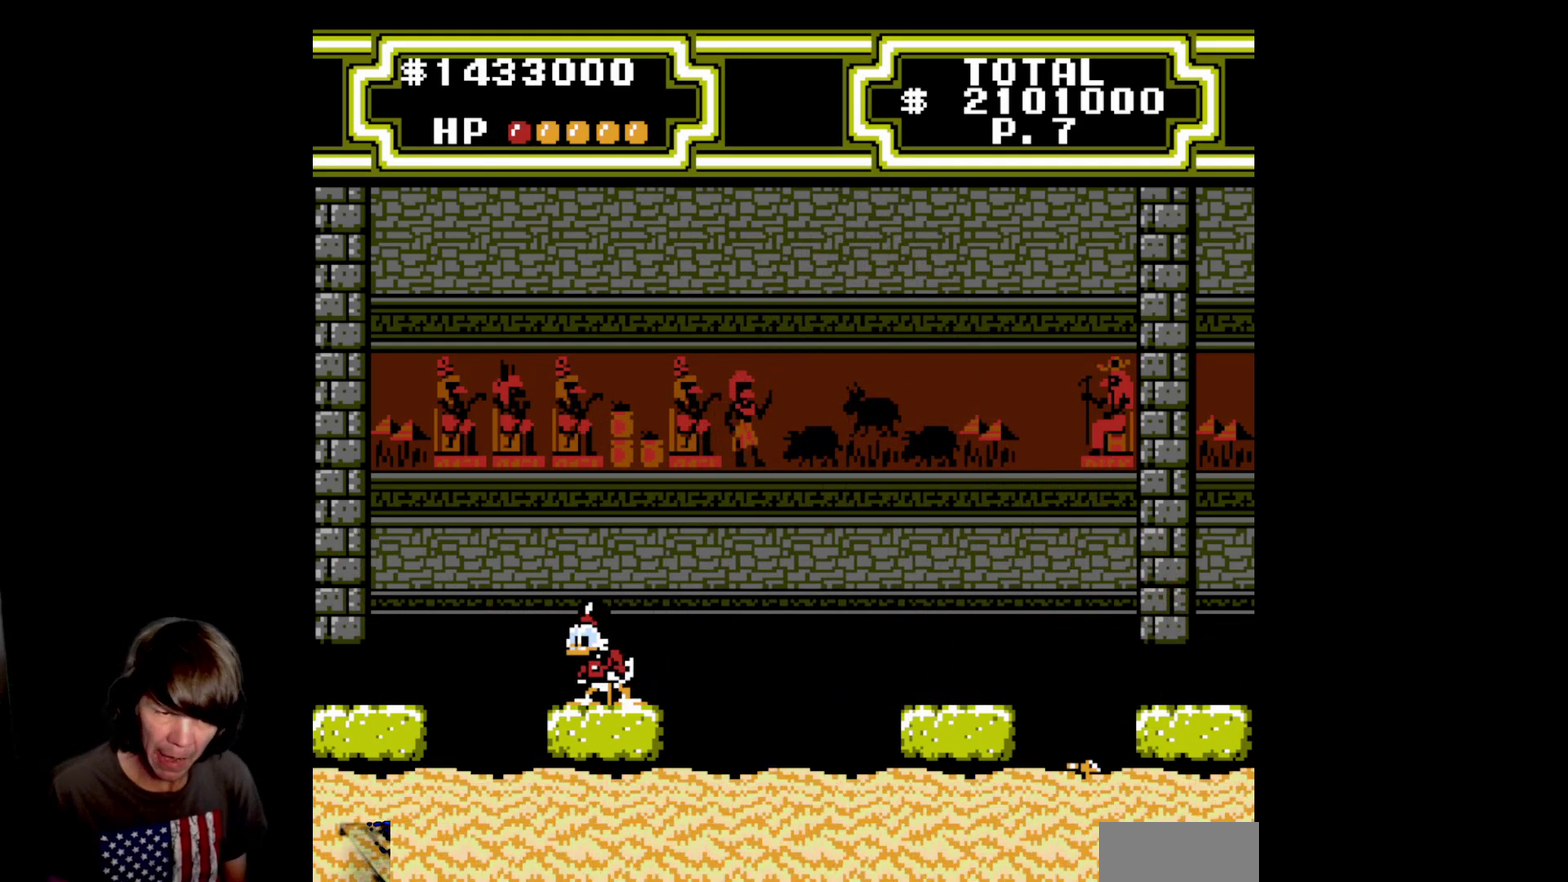
{"buttons": [], "events": []}
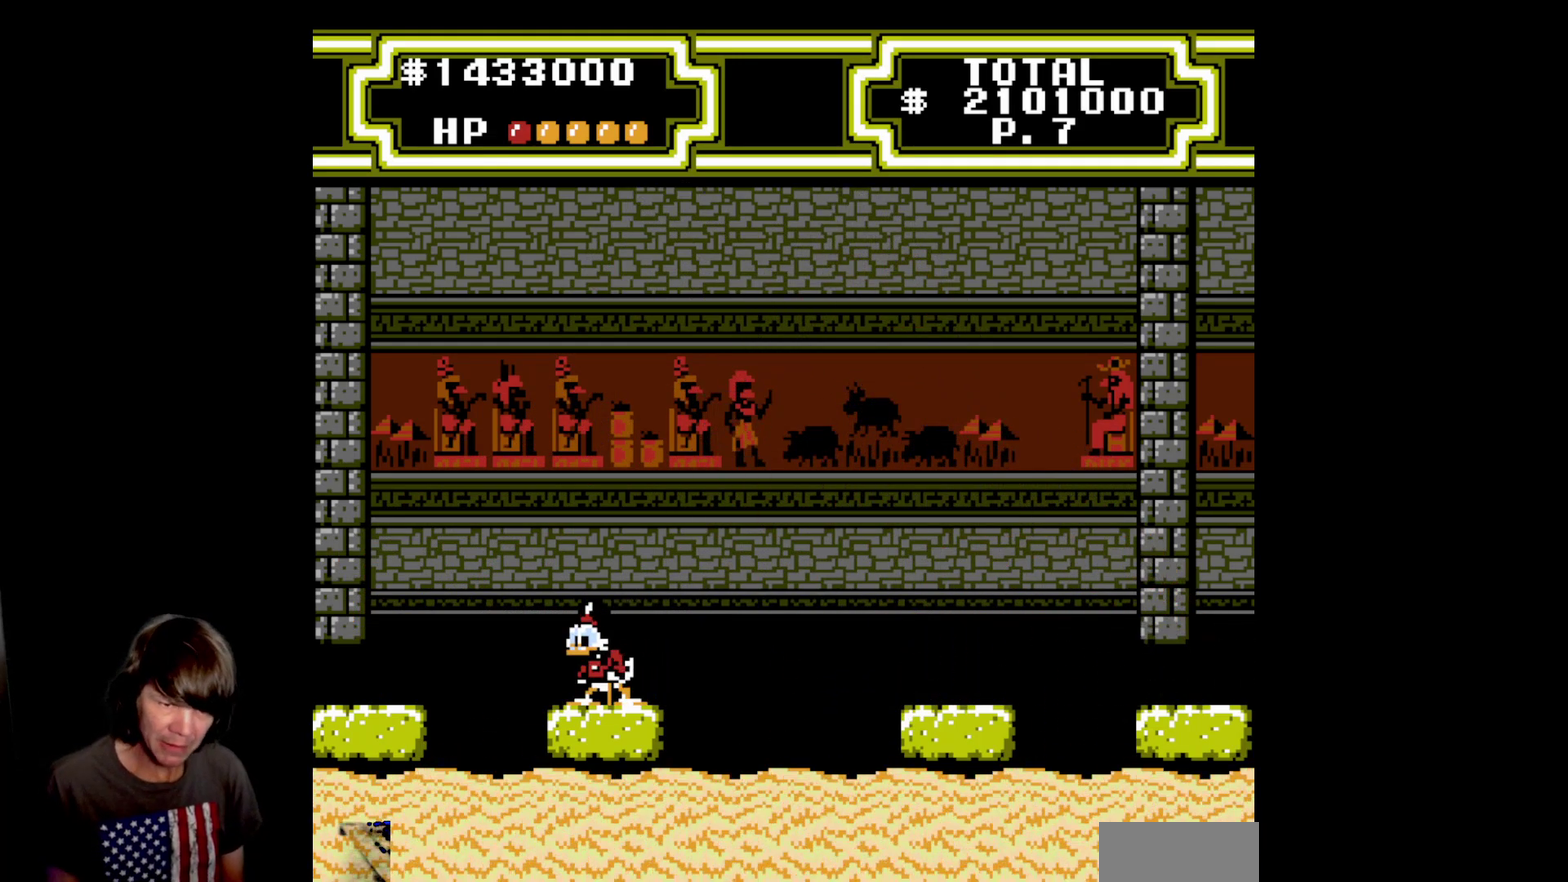
{"buttons": [], "events": [[150, "DPAD_LEFT", "down"], [267, "DPAD_LEFT", "up"], [367, "DPAD_RIGHT", "down"], [483, "DPAD_RIGHT", "up"]]}
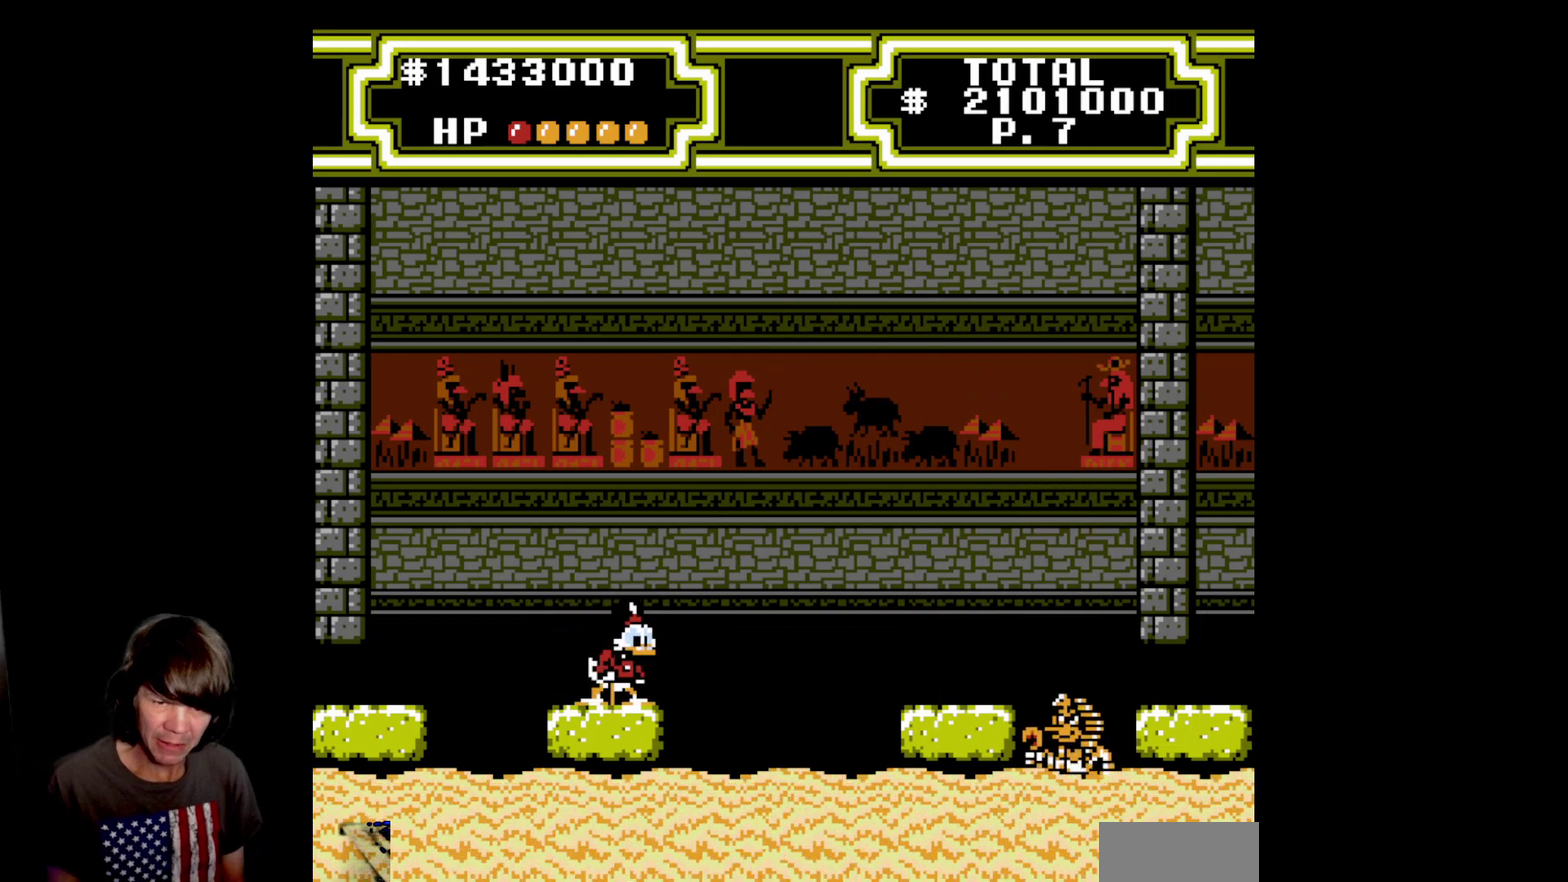
{"buttons": [], "events": []}
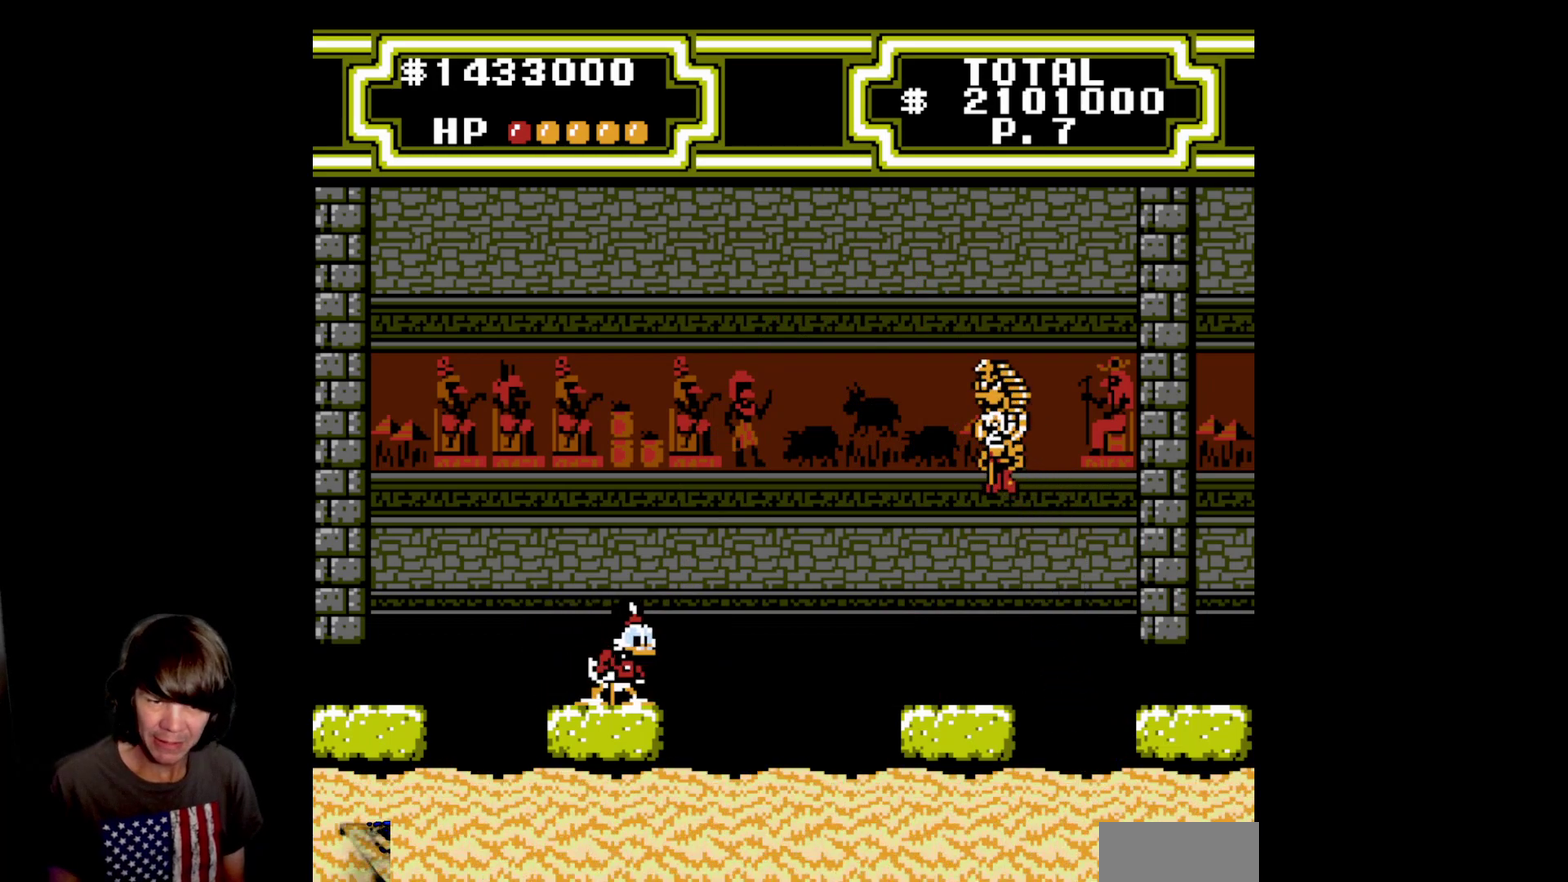
{"buttons": ["A", "B", "DPAD_DOWN", "DPAD_RIGHT"], "events": [[100, "DPAD_RIGHT", "down"], [183, "A", "down"], [383, "DPAD_DOWN", "down"], [433, "B", "down"]]}
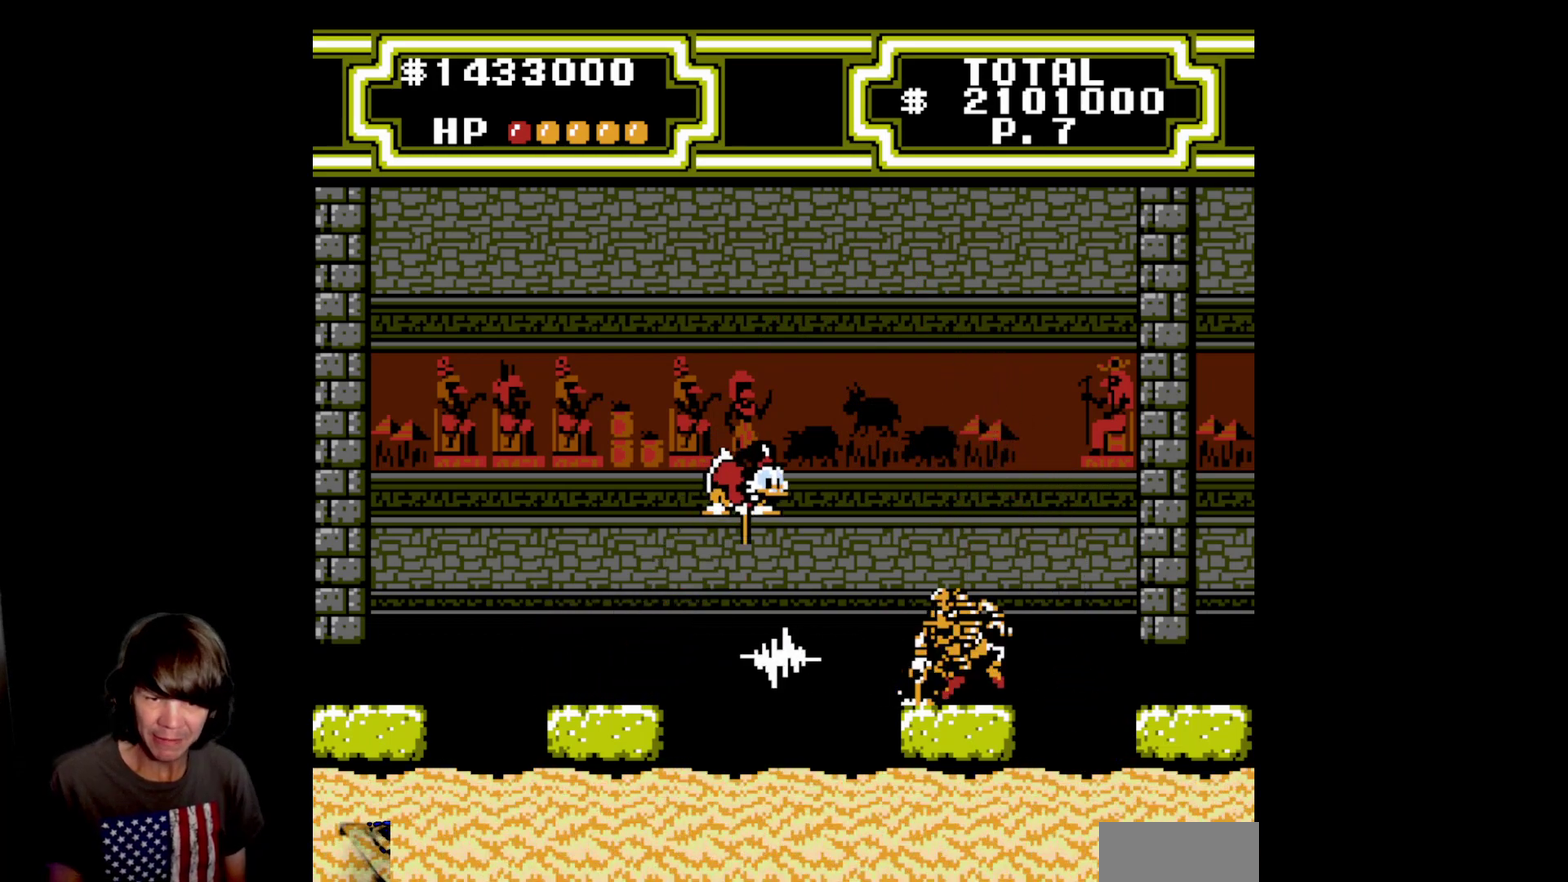
{"buttons": ["A", "B", "DPAD_DOWN", "DPAD_RIGHT"], "events": []}
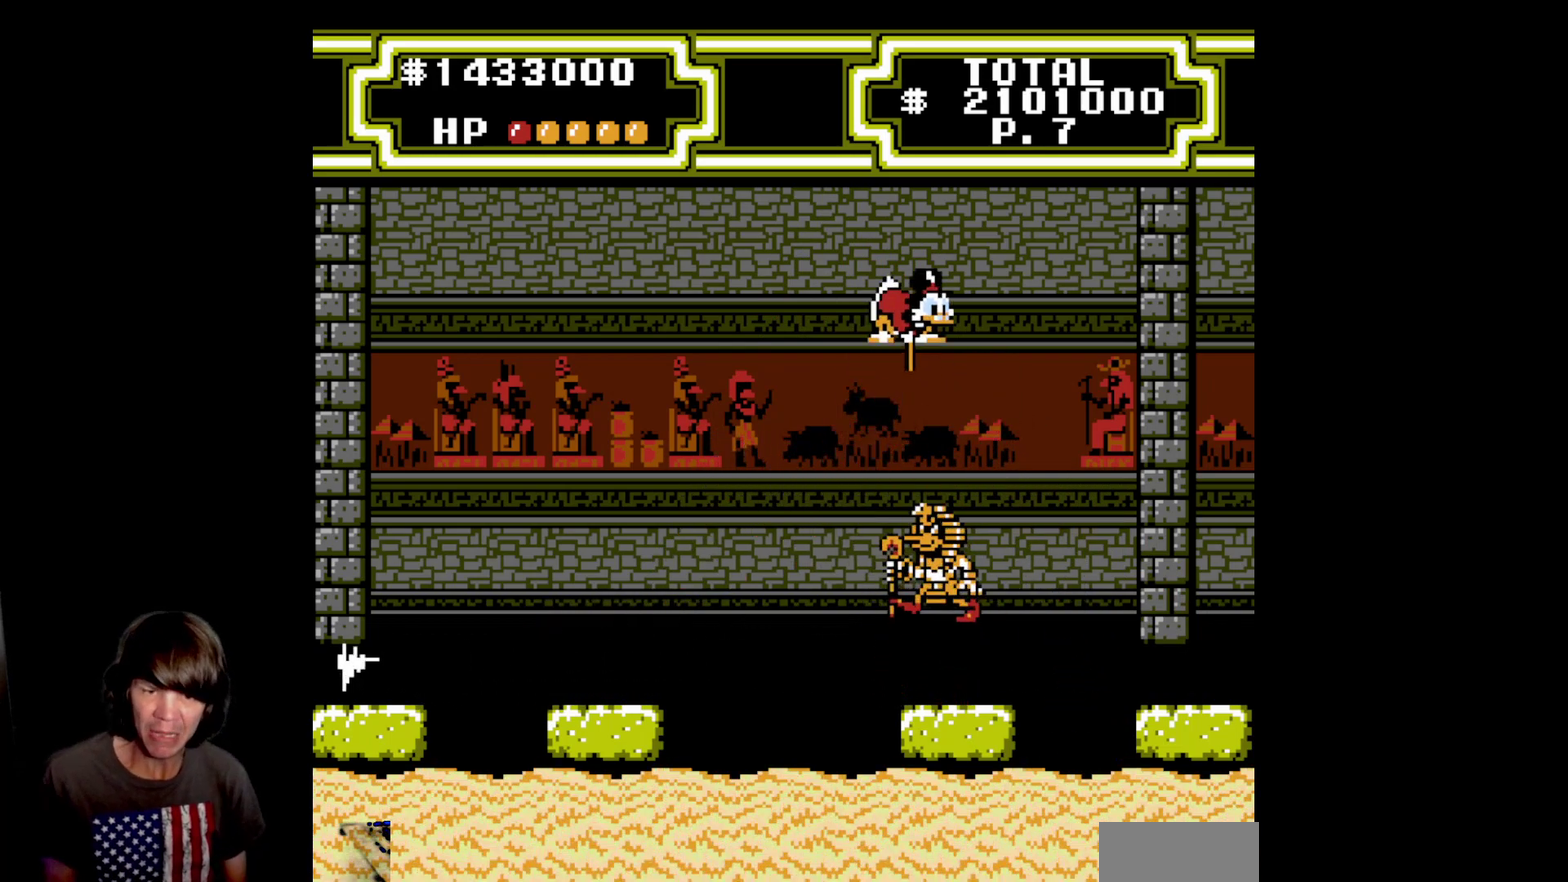
{"buttons": [], "events": [[283, "B", "up"], [283, "DPAD_DOWN", "up"], [300, "DPAD_RIGHT", "up"], [317, "A", "up"], [333, "DPAD_LEFT", "down"], [500, "DPAD_LEFT", "up"]]}
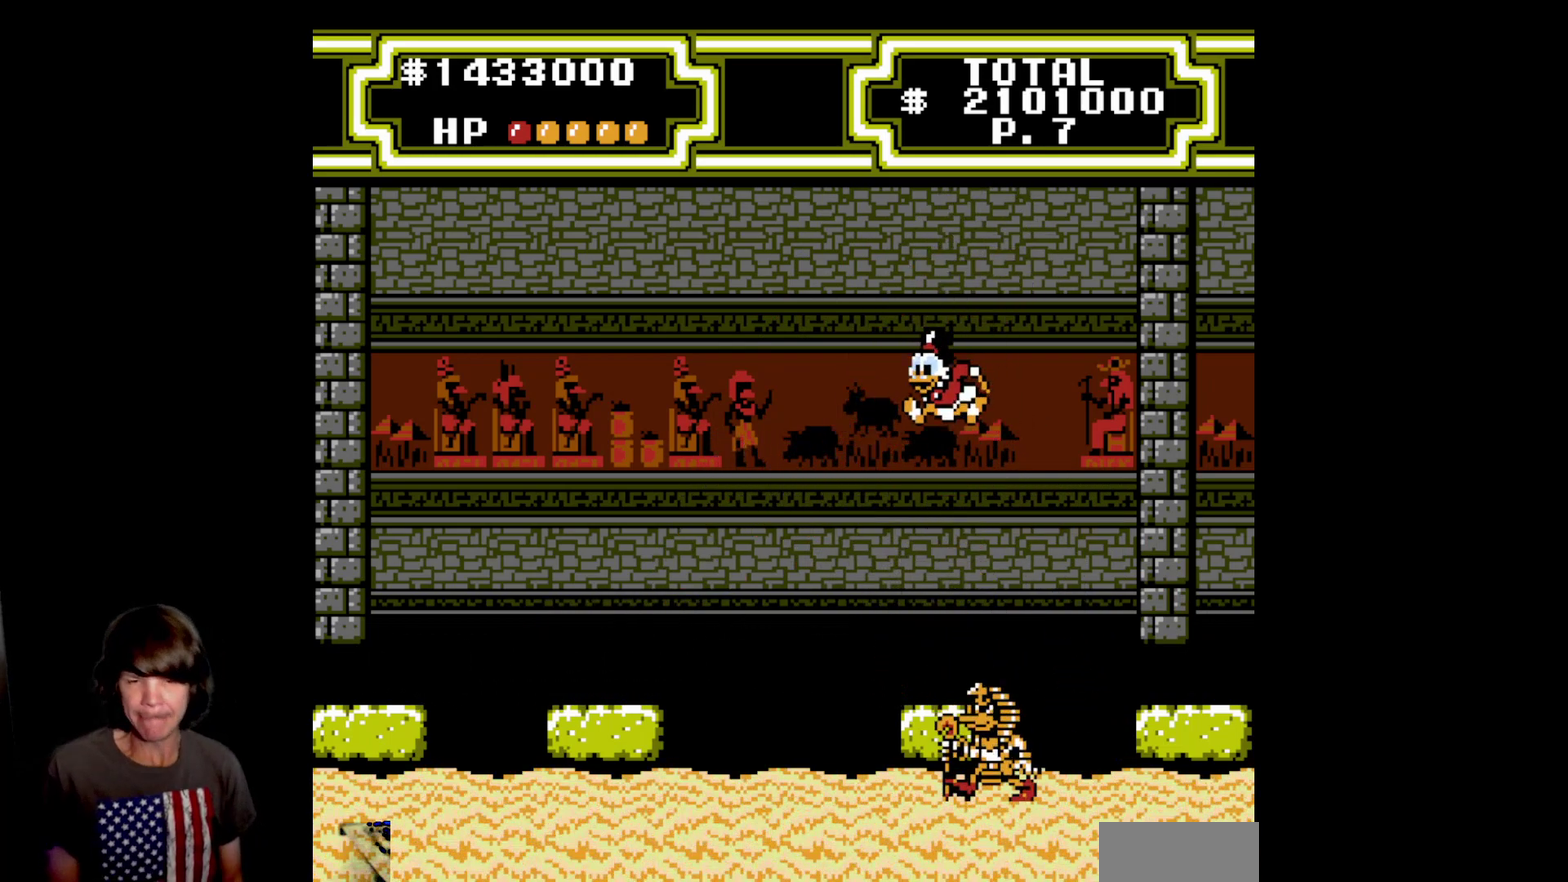
{"buttons": ["A", "DPAD_LEFT"], "events": [[333, "DPAD_LEFT", "down"], [383, "A", "down"]]}
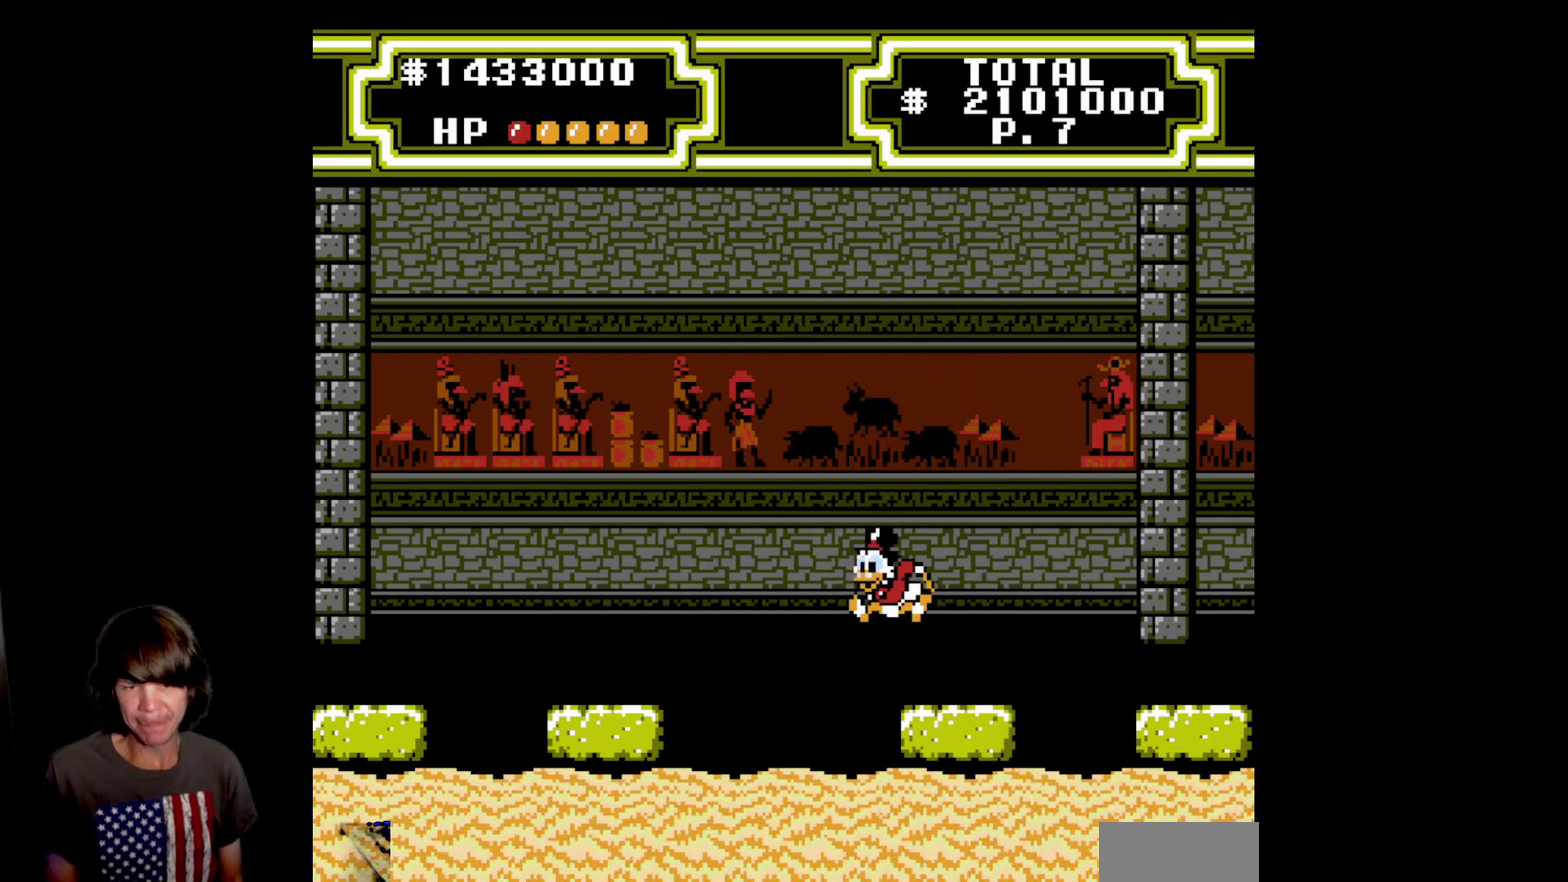
{"buttons": ["DPAD_LEFT"], "events": [[433, "A", "up"]]}
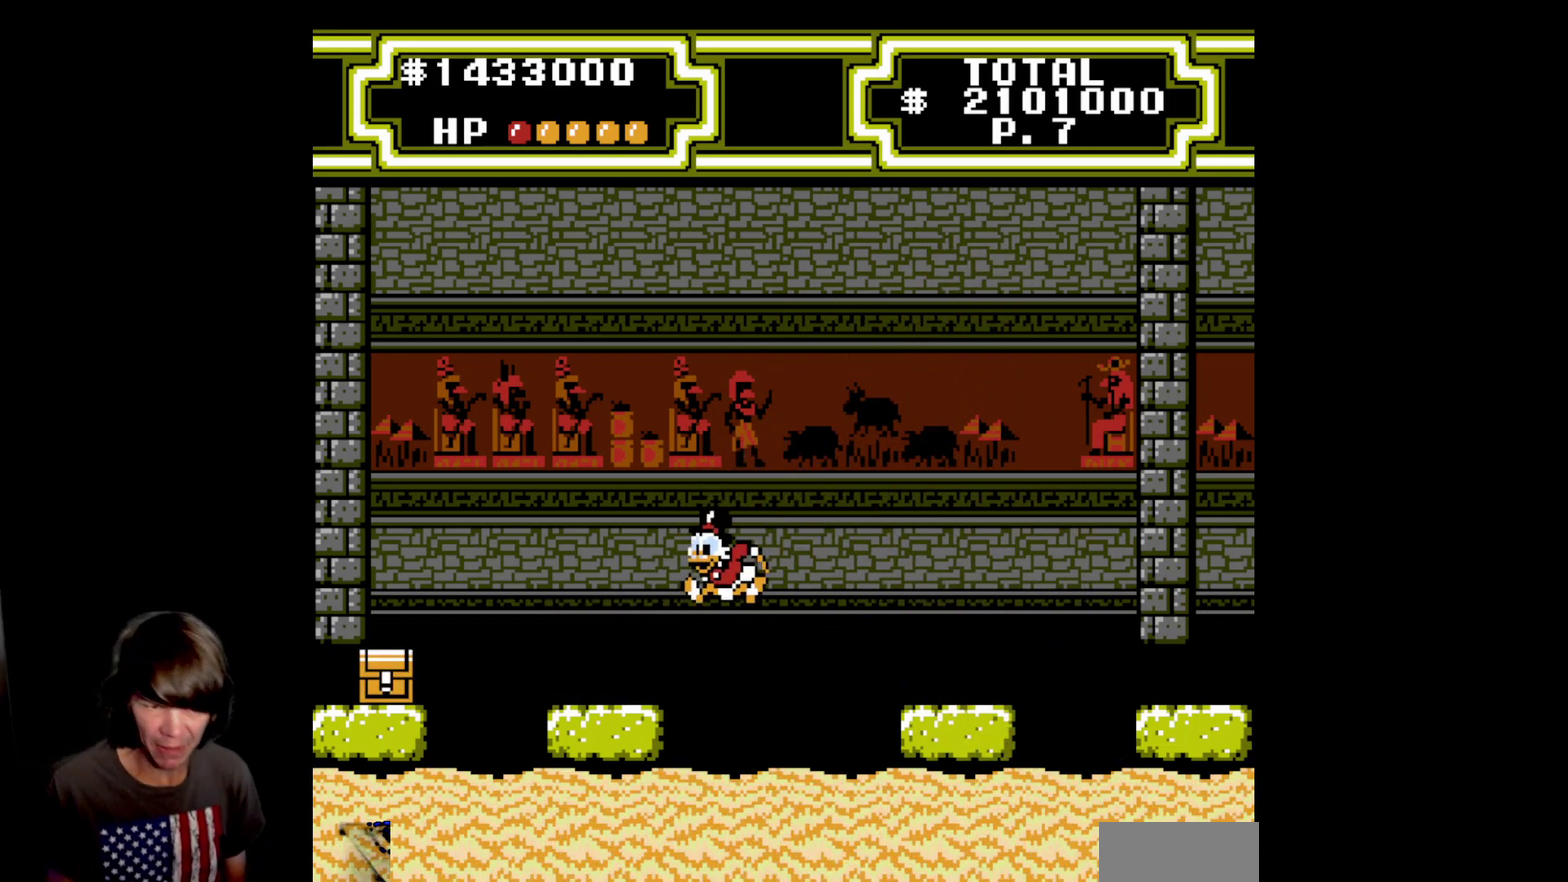
{"buttons": ["A", "DPAD_LEFT"], "events": [[300, "A", "down"]]}
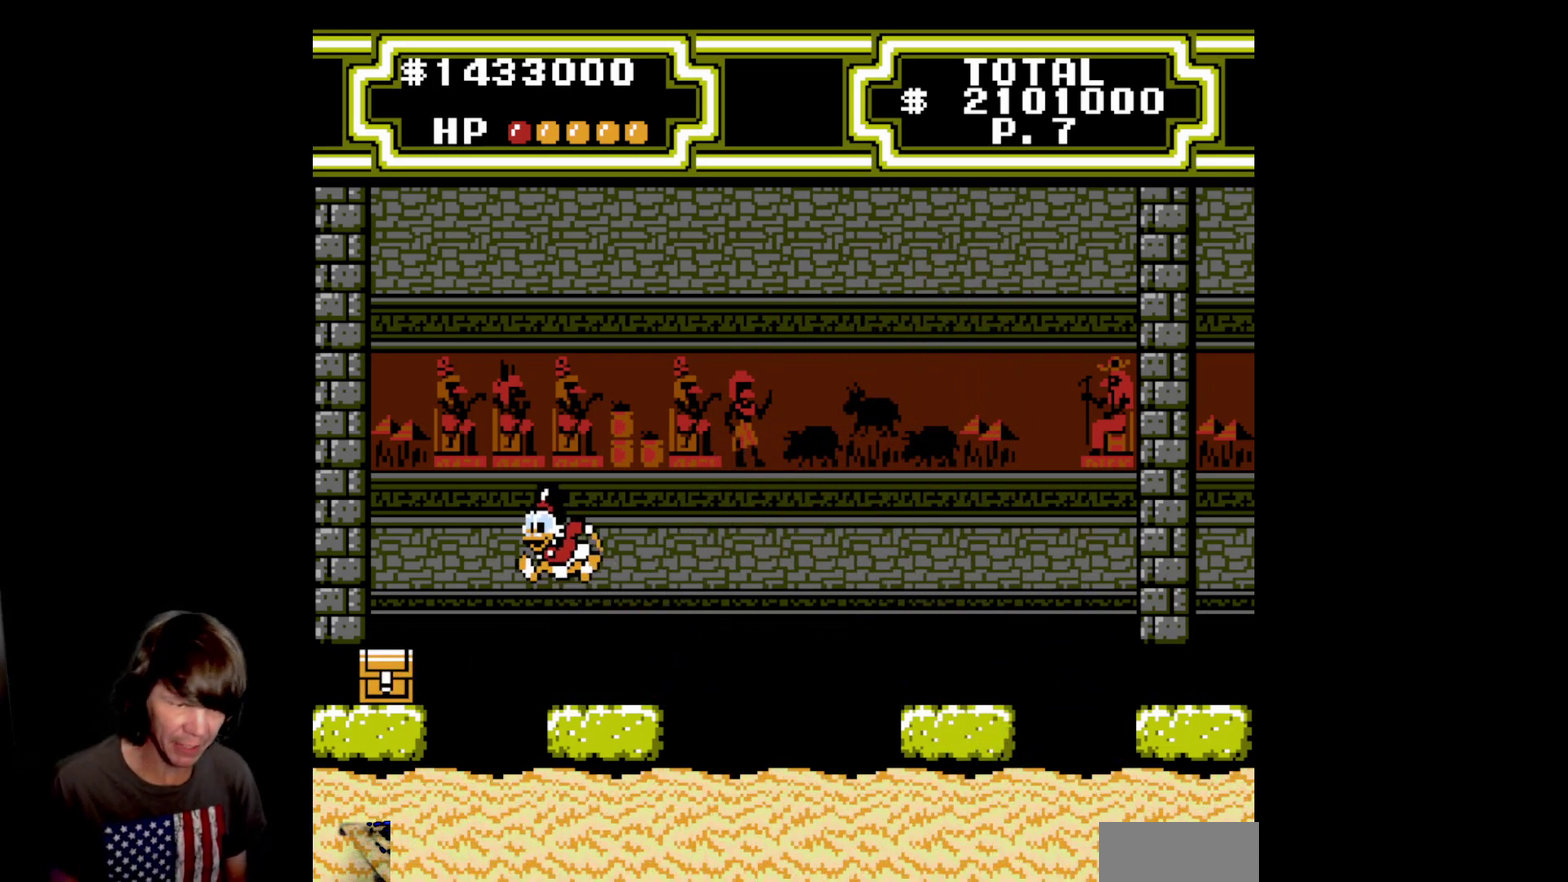
{"buttons": ["A", "DPAD_DOWN", "DPAD_LEFT"], "events": [[150, "B", "down"], [150, "DPAD_DOWN", "down"], [500, "B", "up"]]}
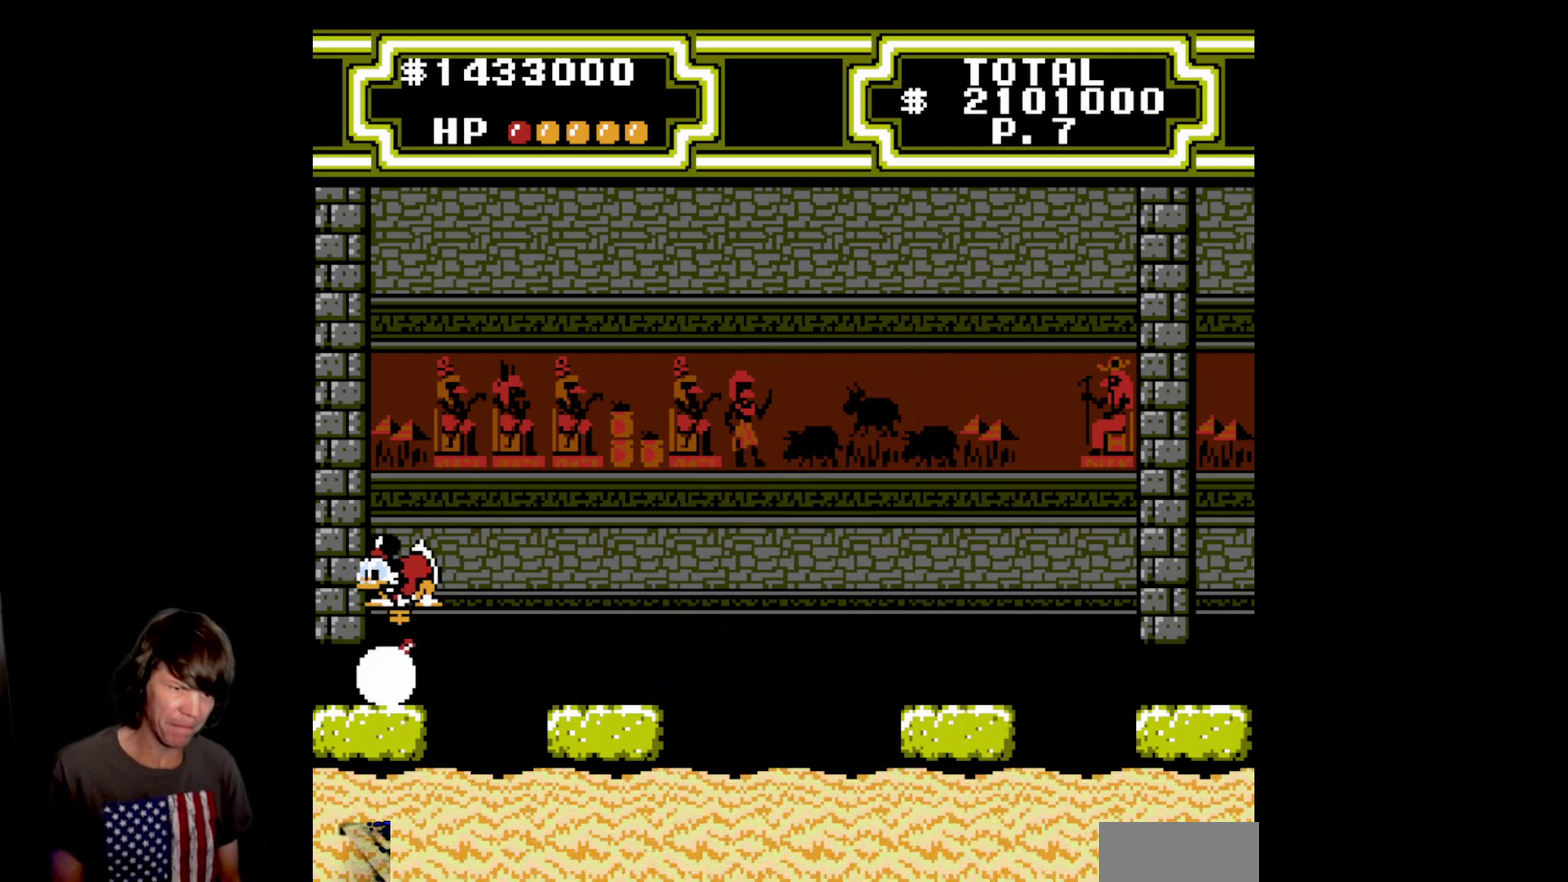
{"buttons": [], "events": [[17, "A", "up"], [67, "DPAD_DOWN", "up"], [100, "DPAD_LEFT", "up"]]}
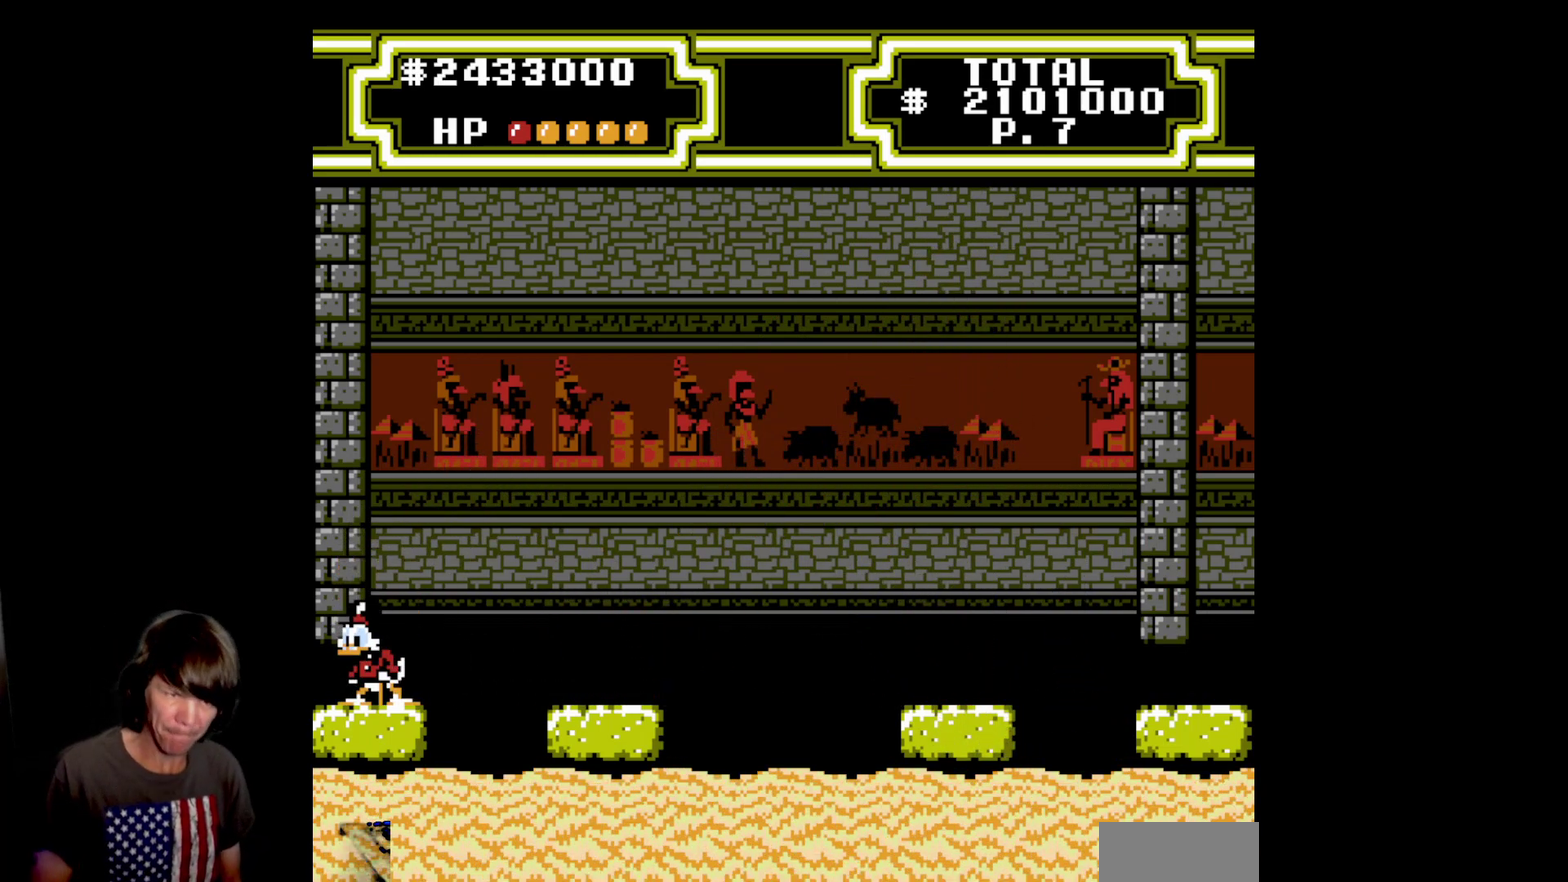
{"buttons": [], "events": []}
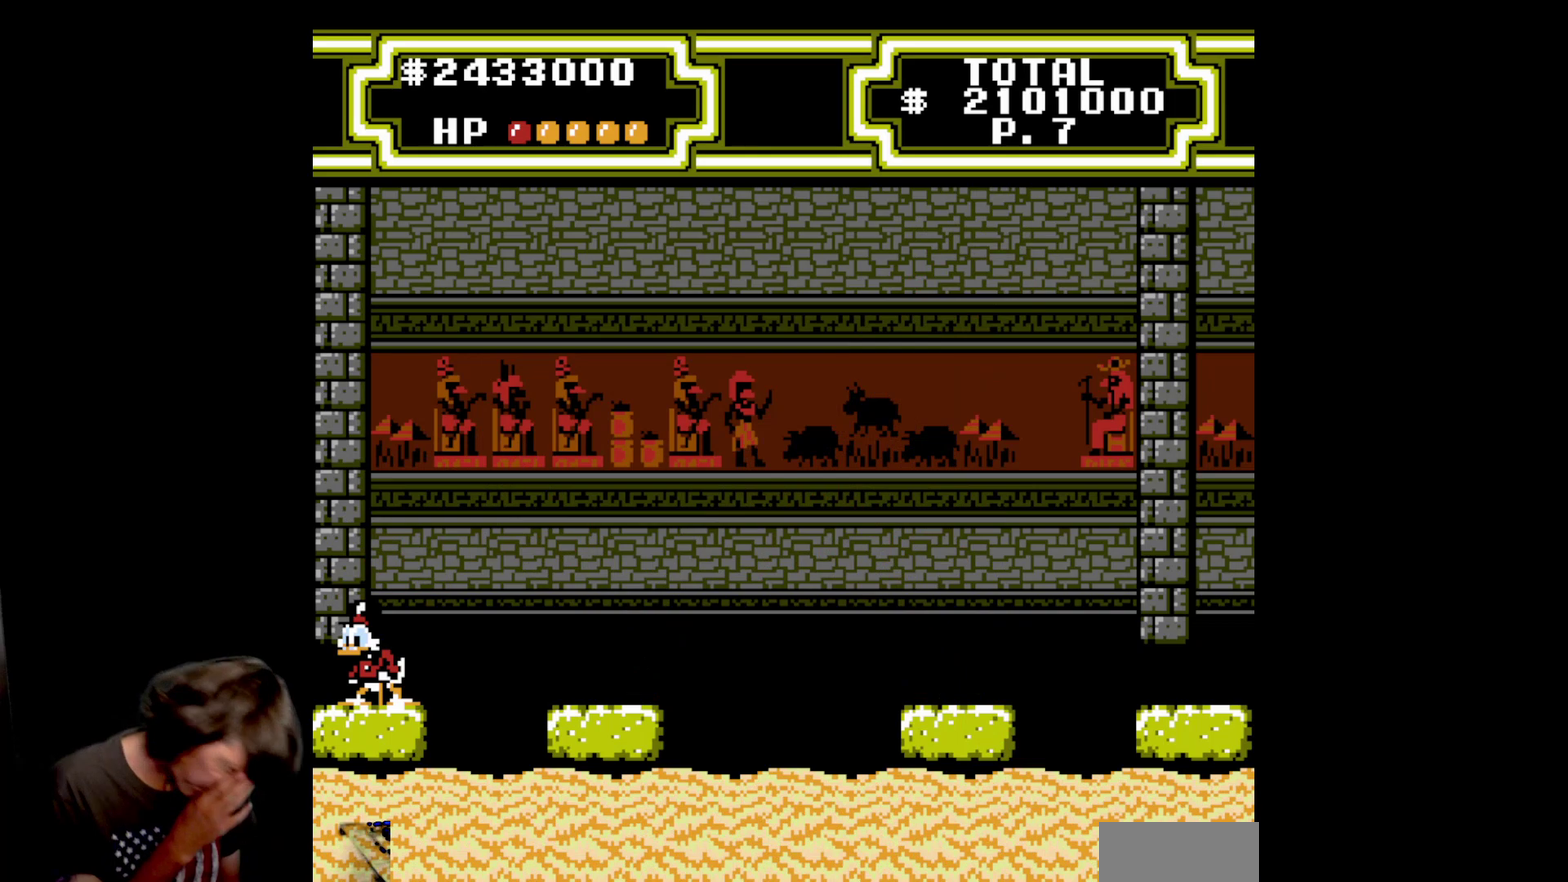
{"buttons": [], "events": []}
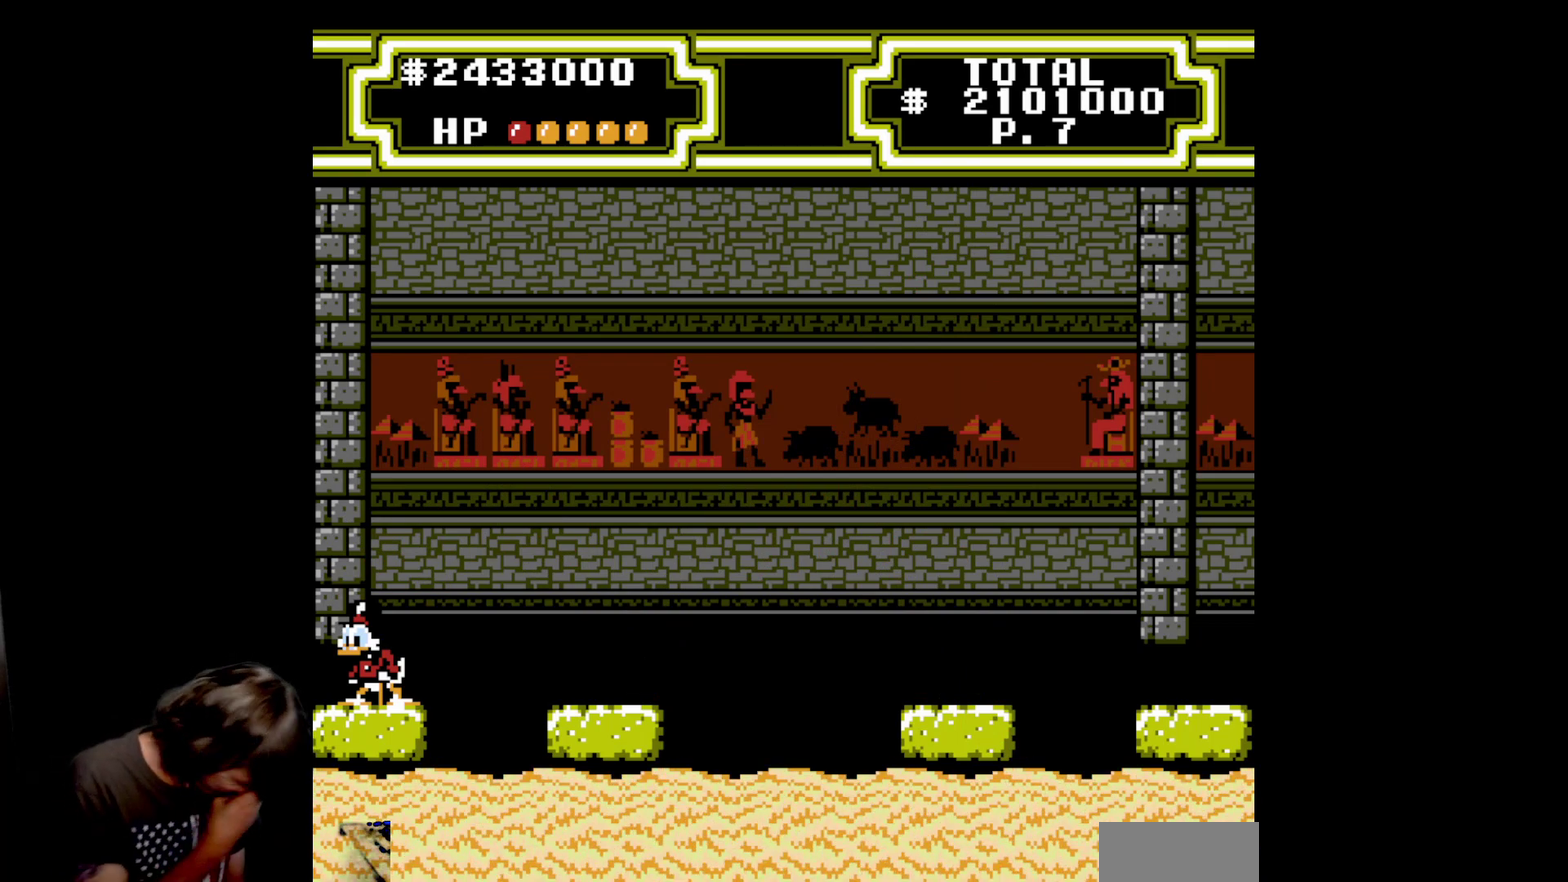
{"buttons": [], "events": []}
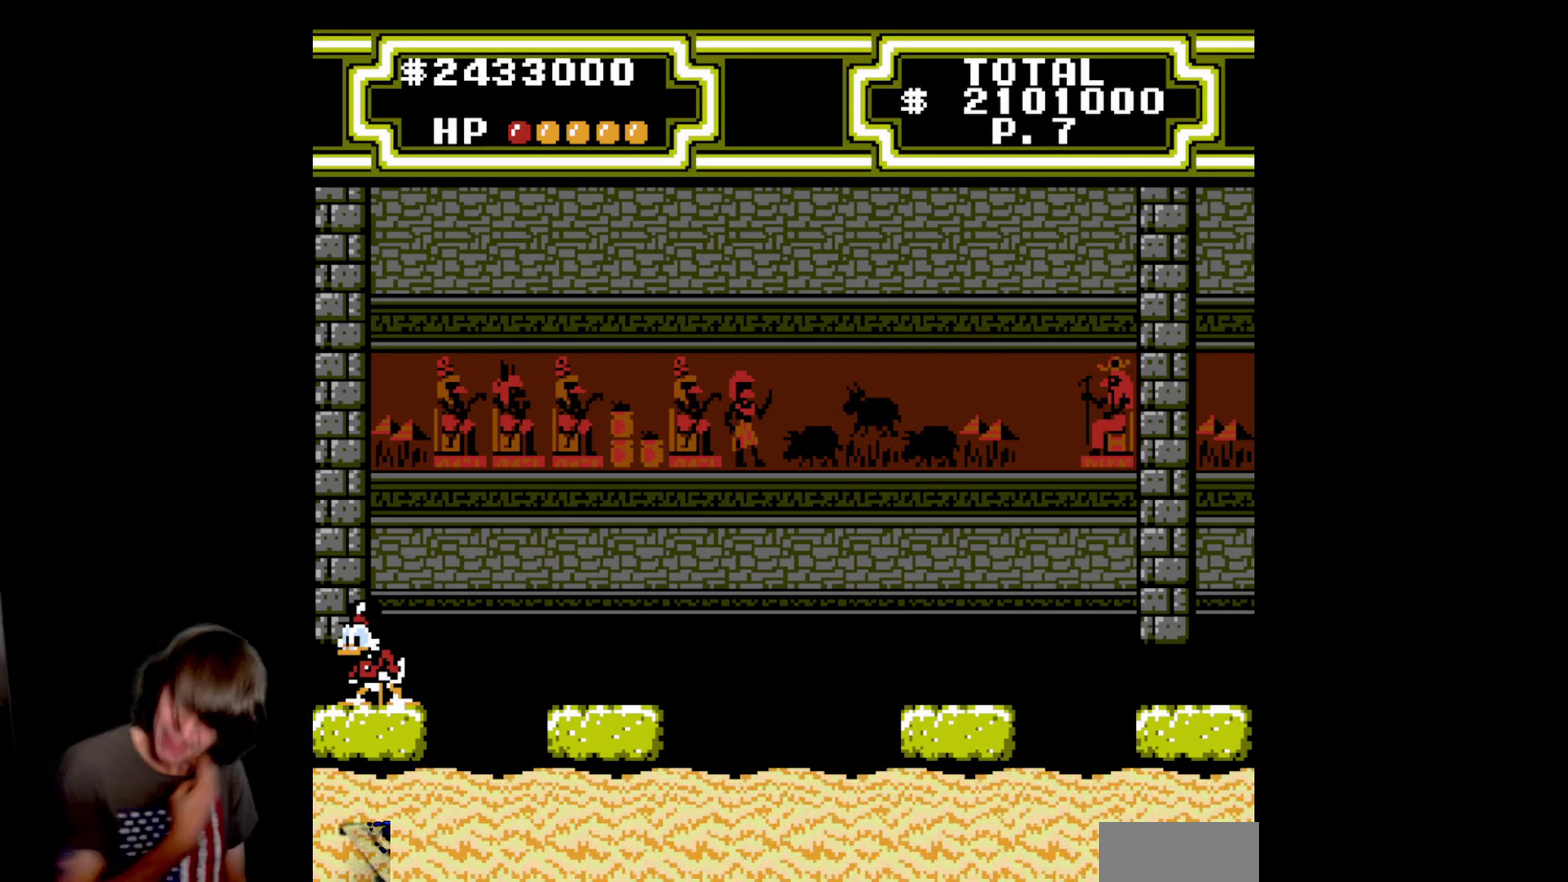
{"buttons": [], "events": []}
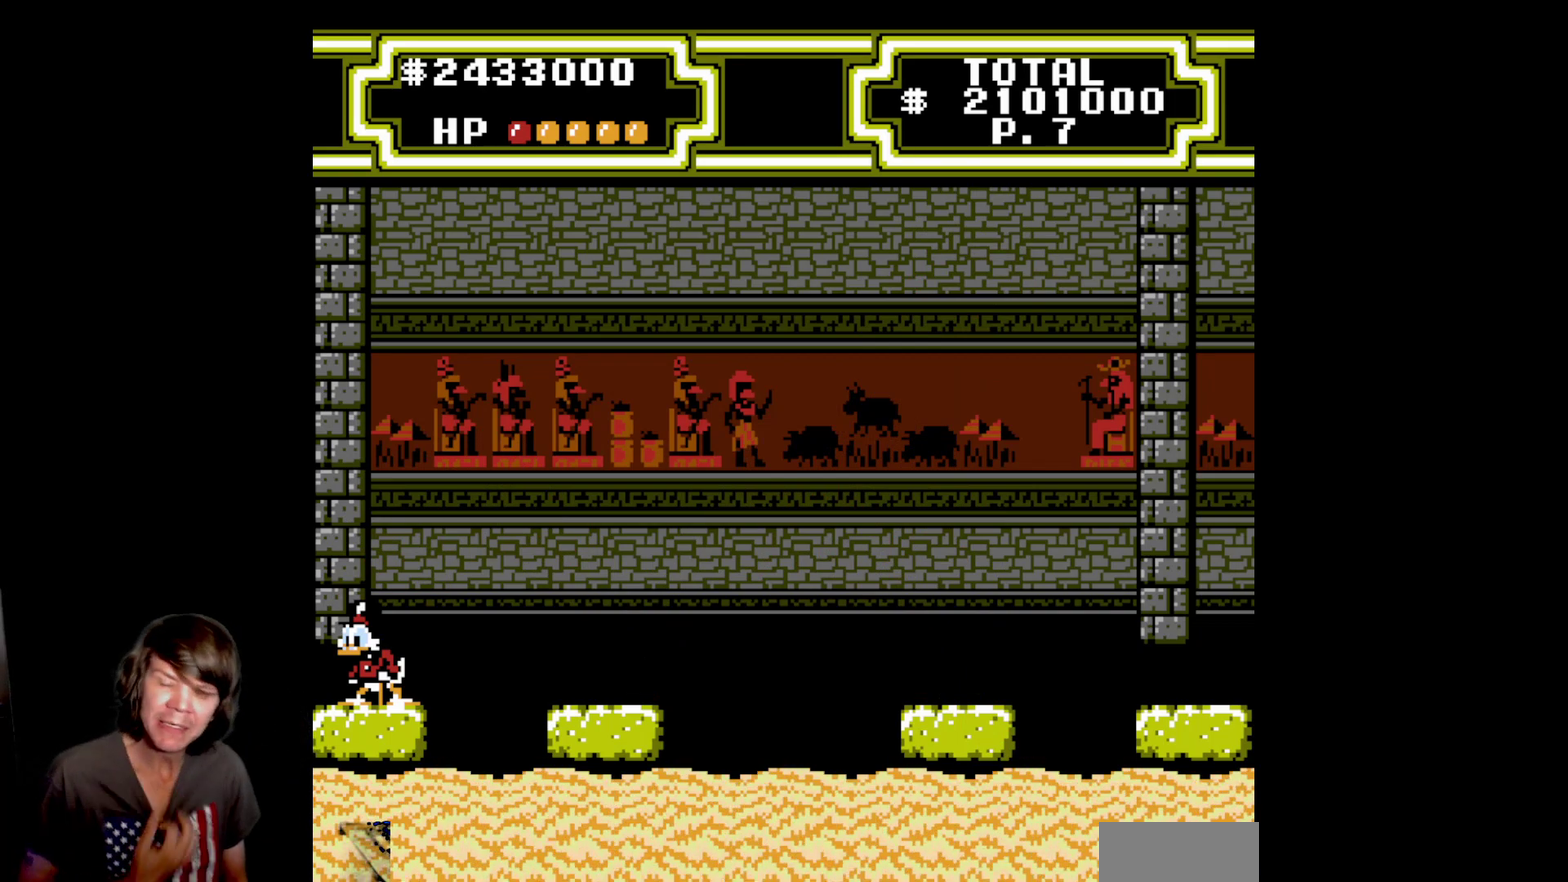
{"buttons": [], "events": []}
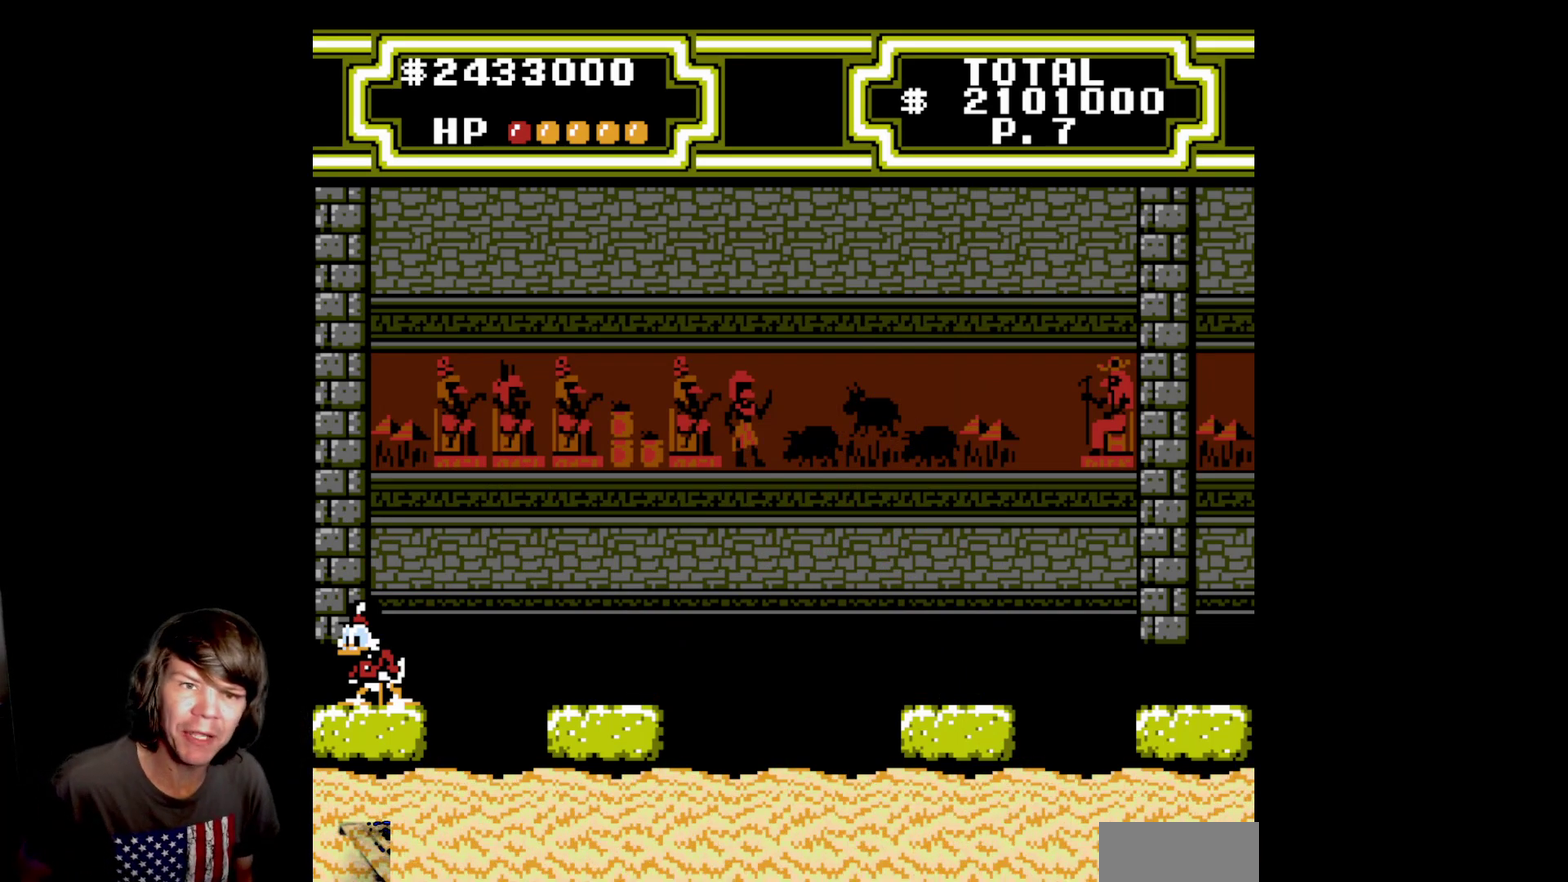
{"buttons": [], "events": []}
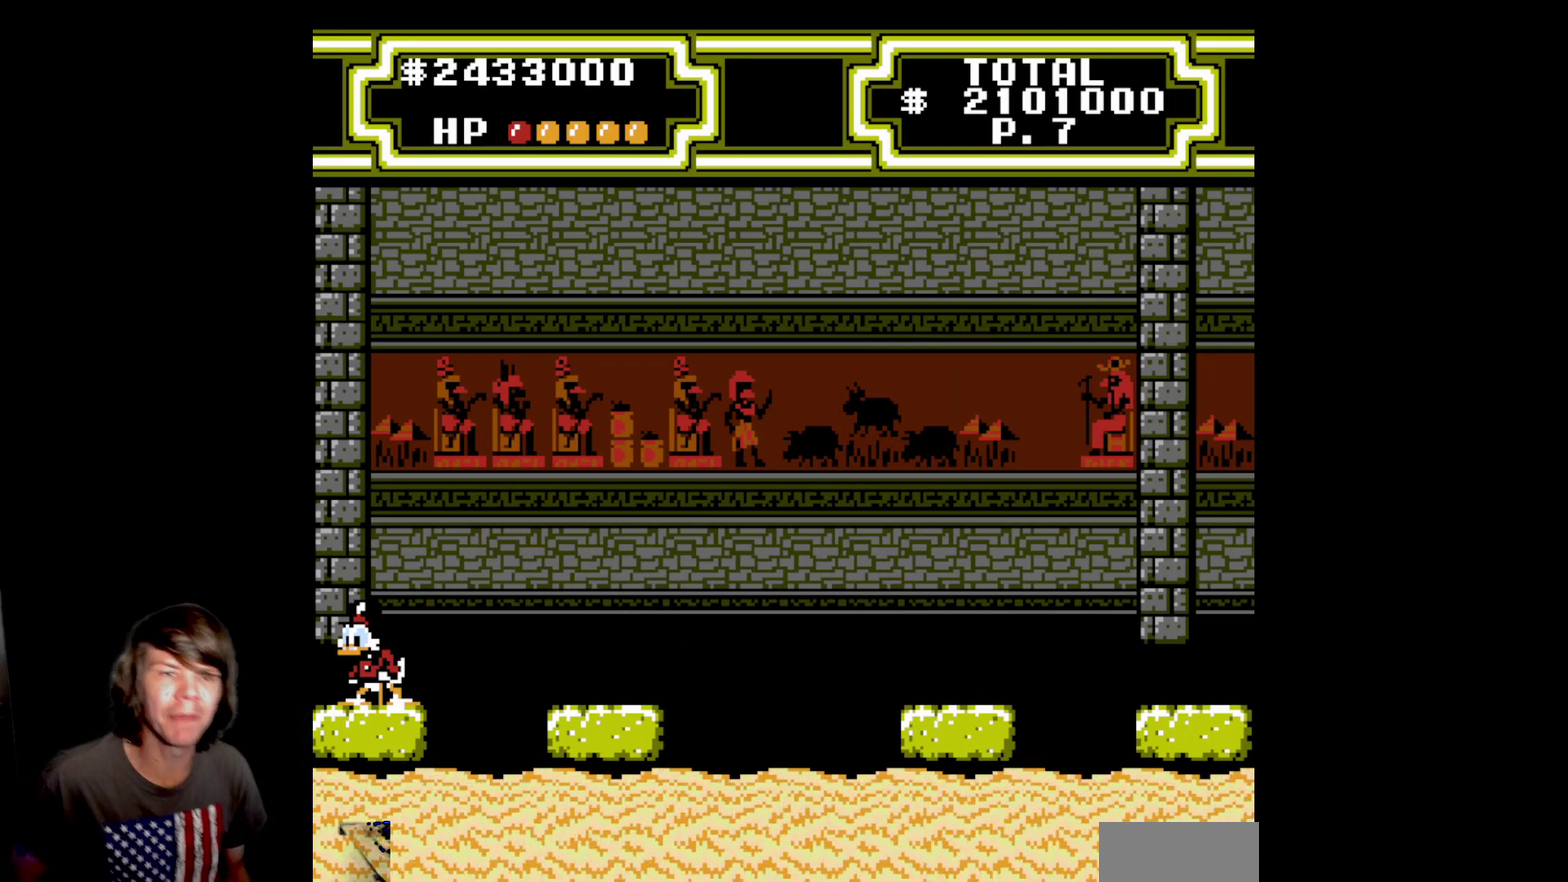
{"buttons": [], "events": []}
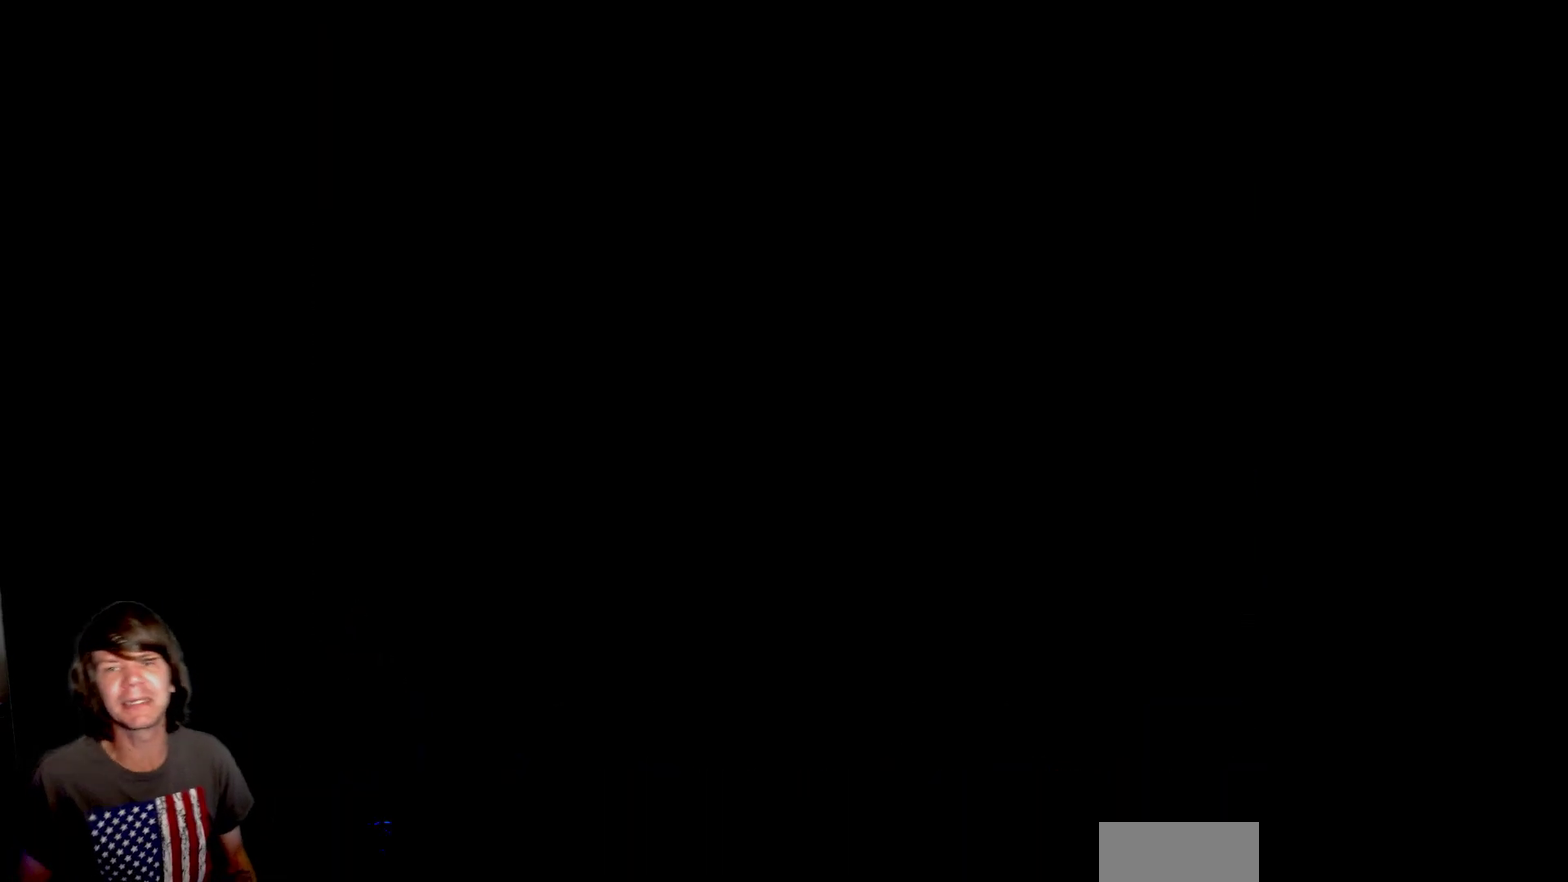
{"buttons": [], "events": []}
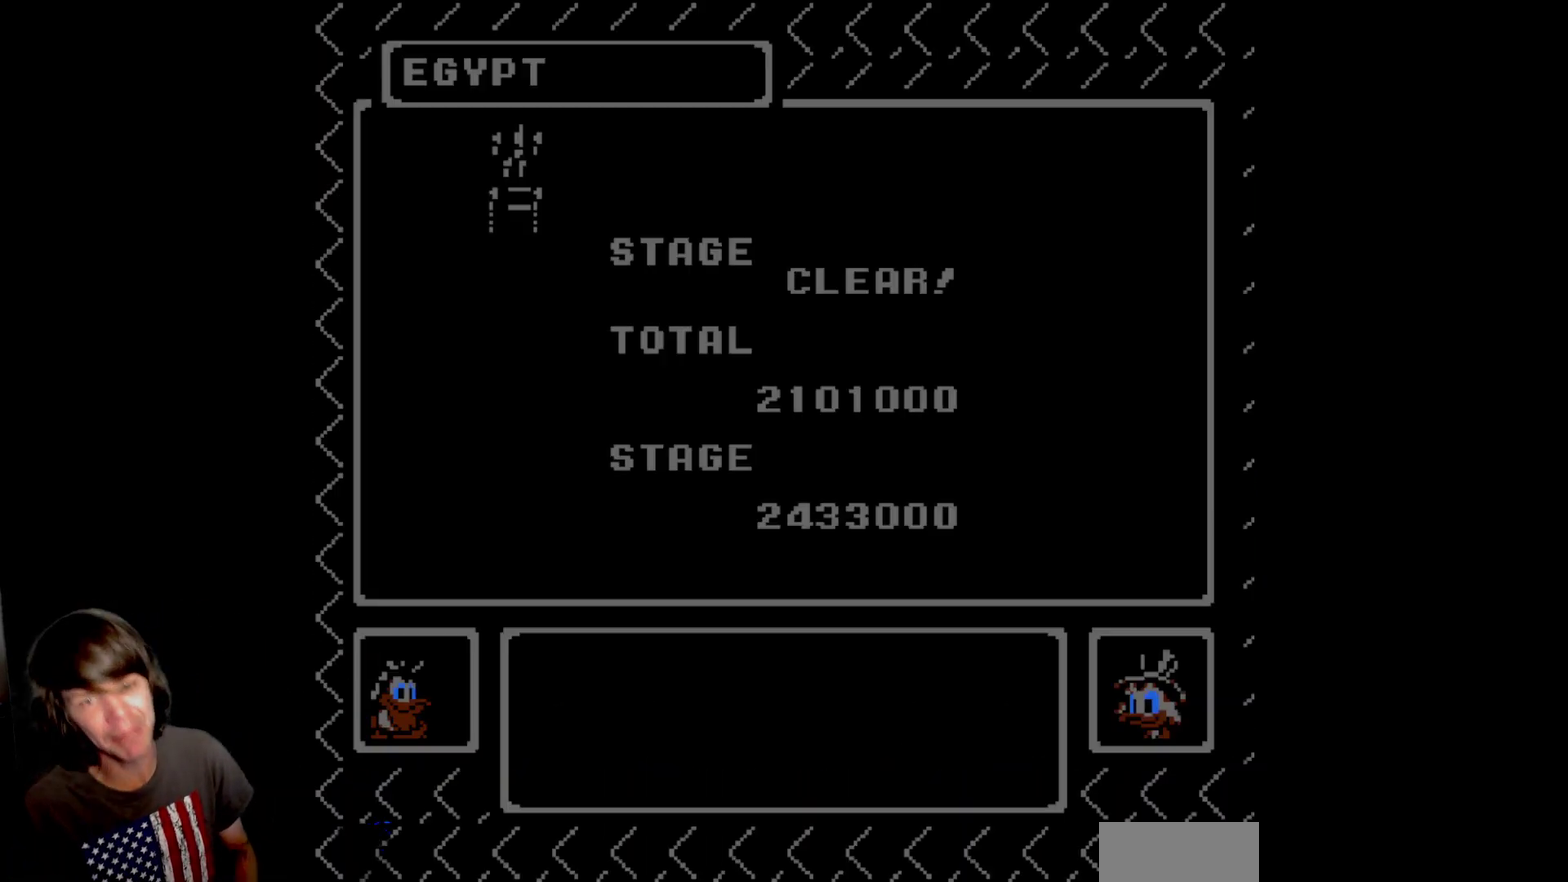
{"buttons": [], "events": []}
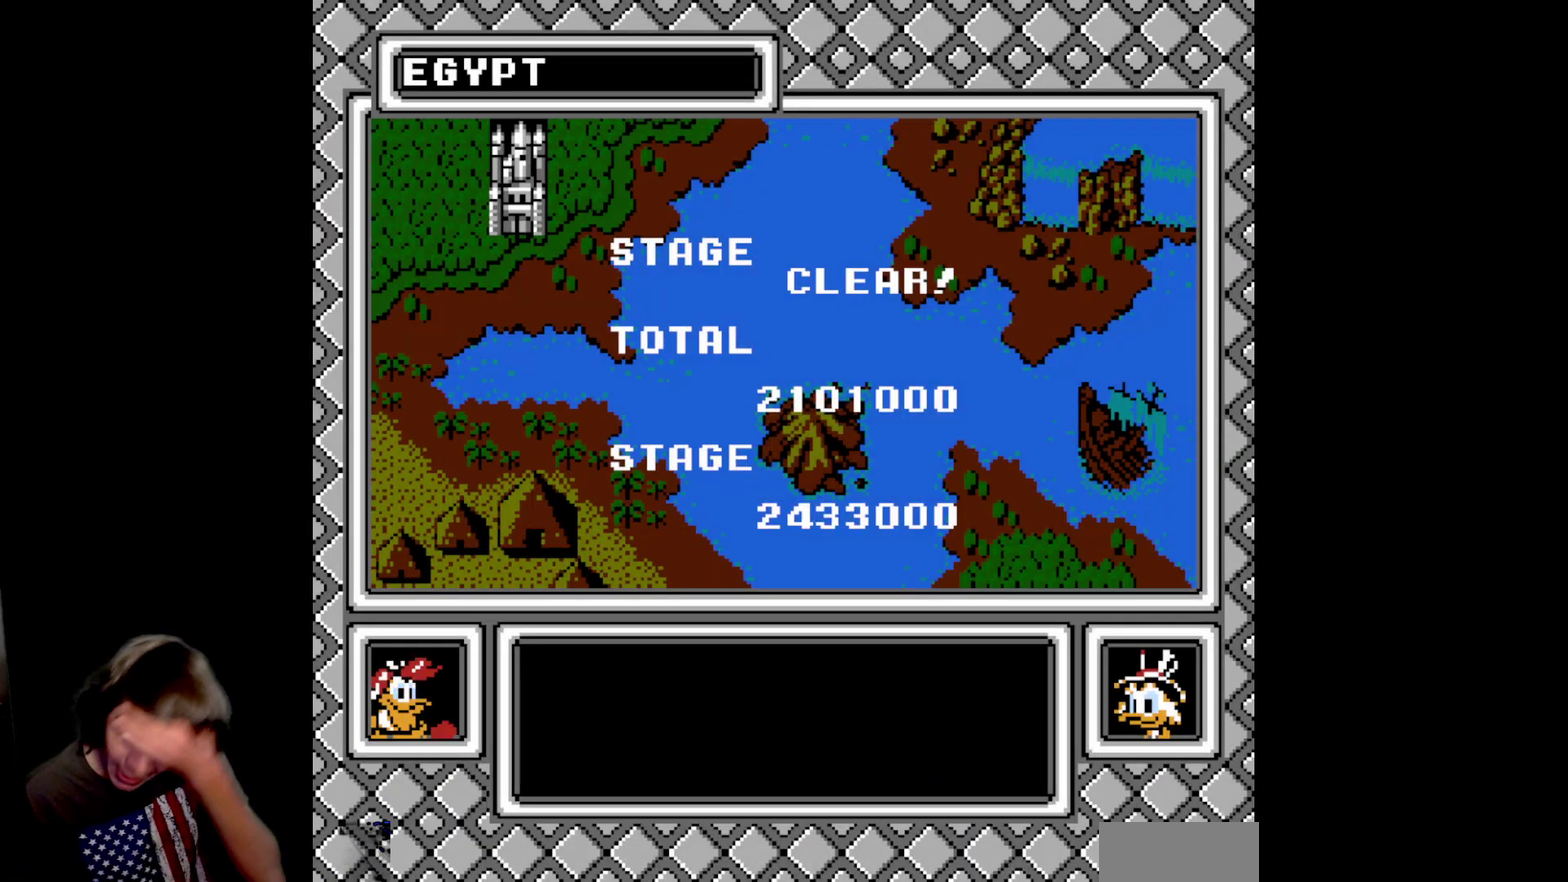
{"buttons": [], "events": []}
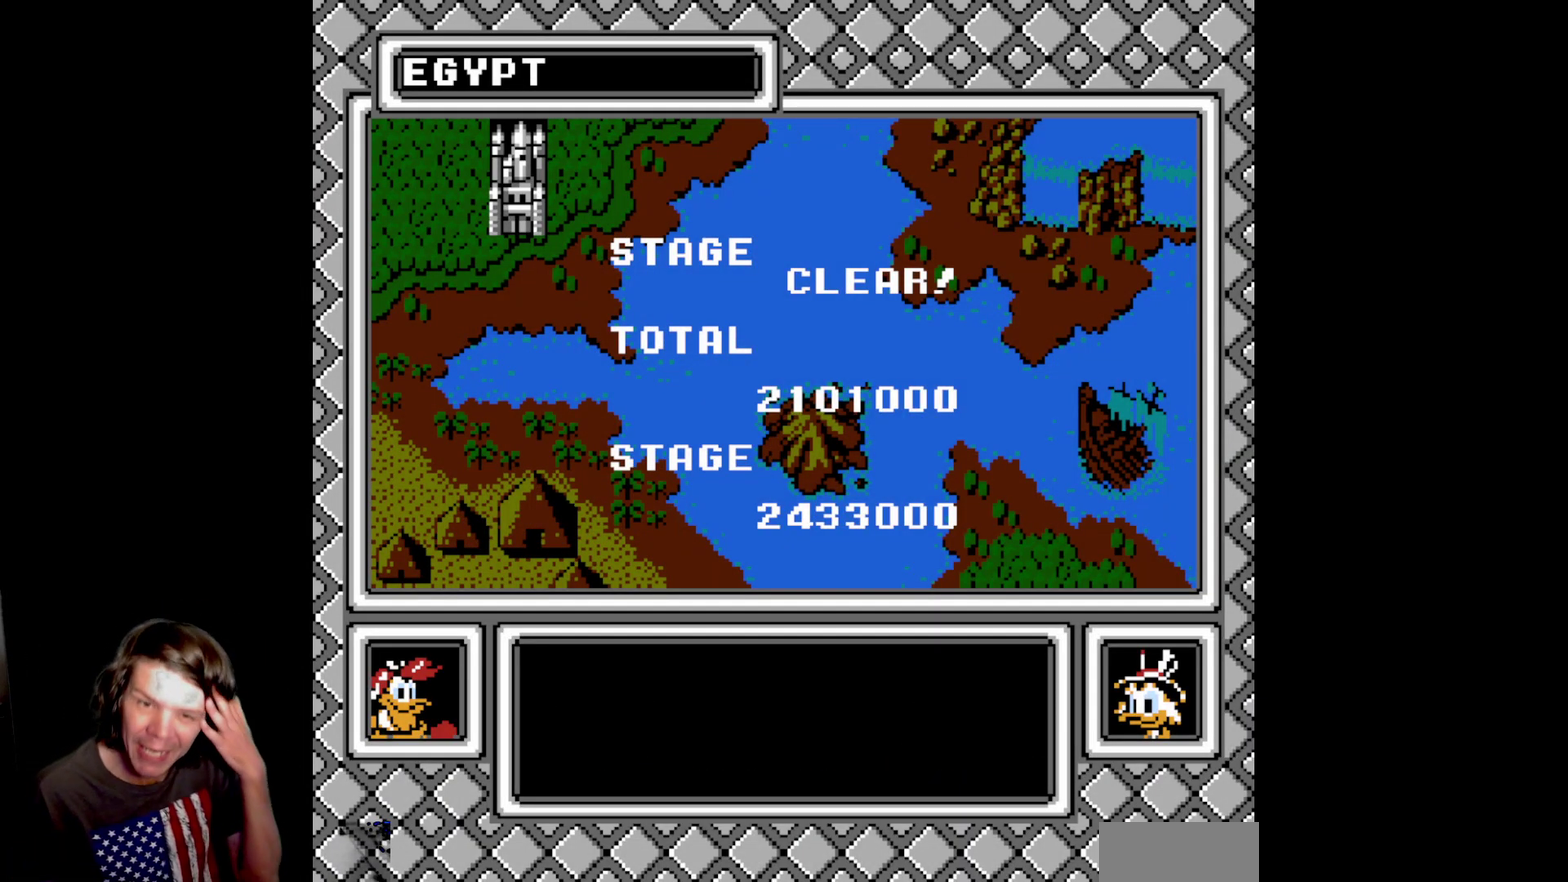
{"buttons": ["B"], "events": [[250, "B", "down"]]}
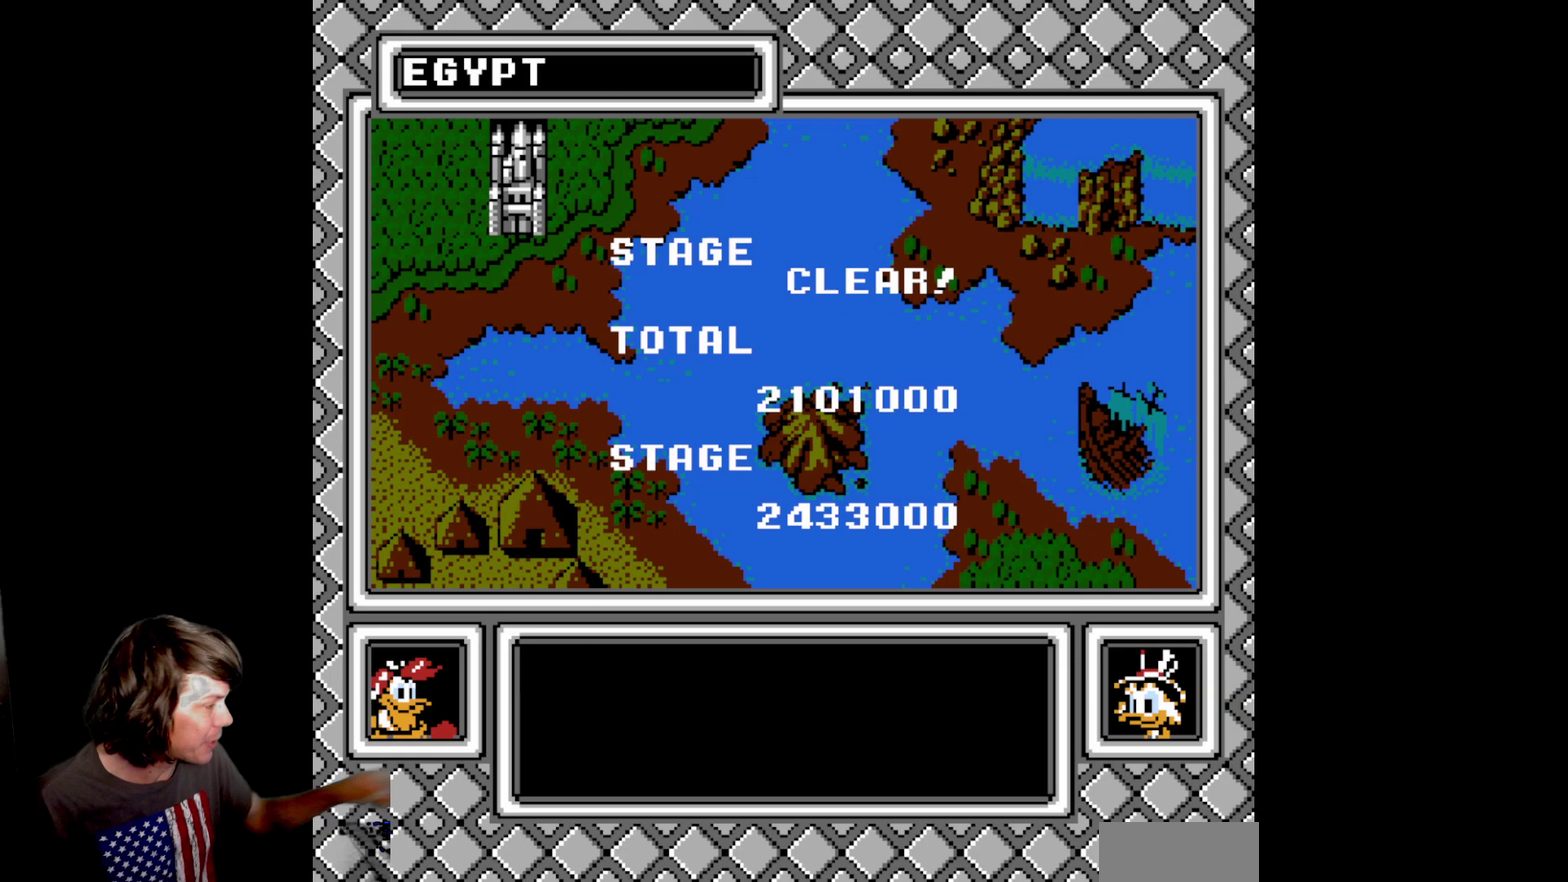
{"buttons": [], "events": [[33, "B", "up"]]}
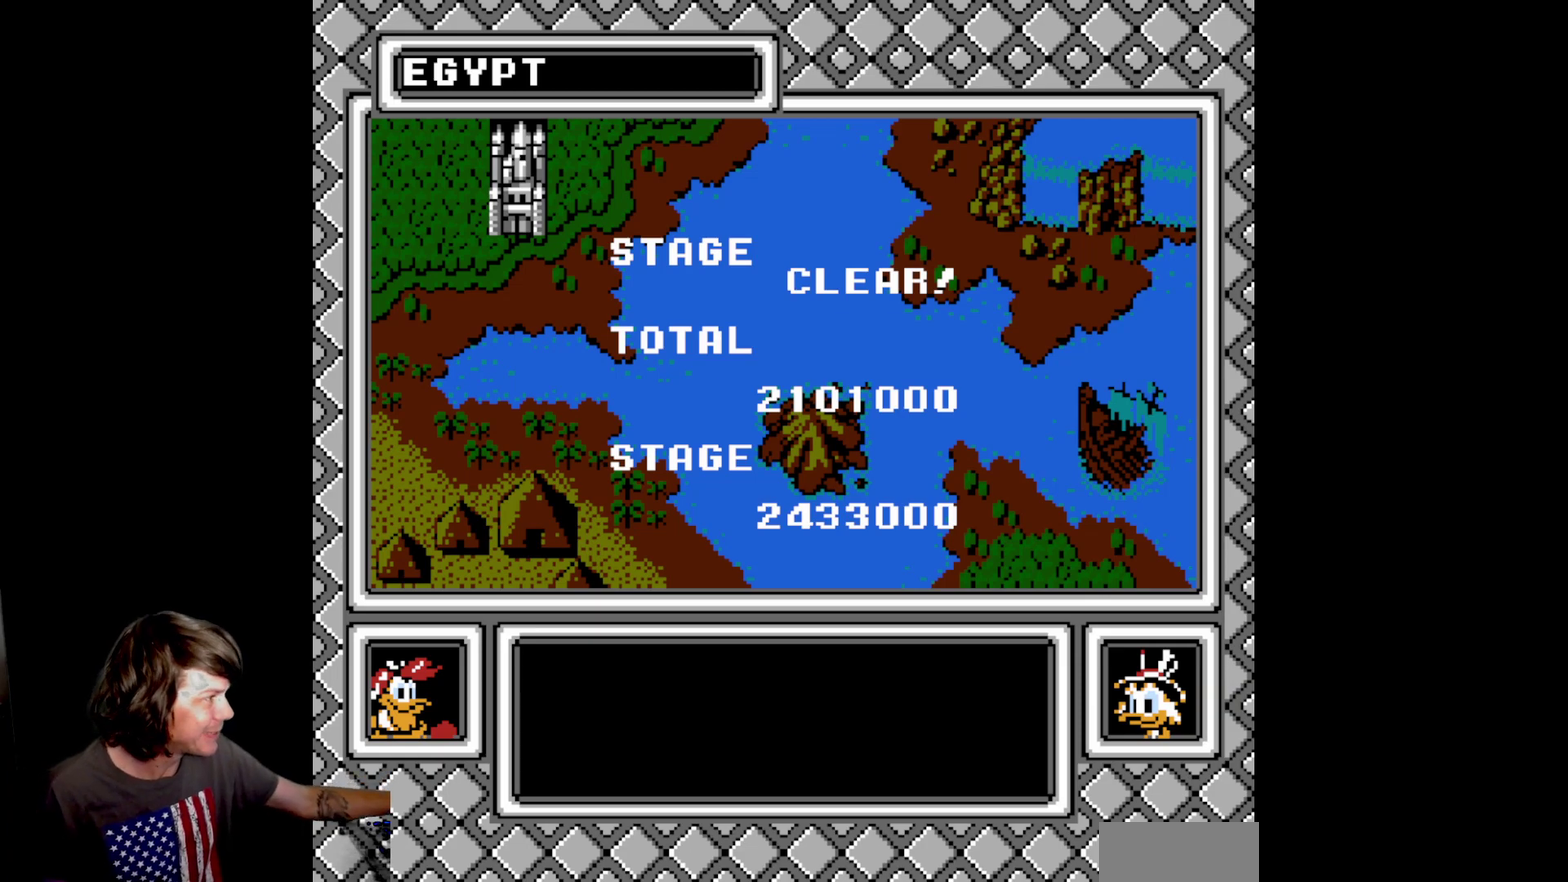
{"buttons": ["B"], "events": [[350, "B", "down"]]}
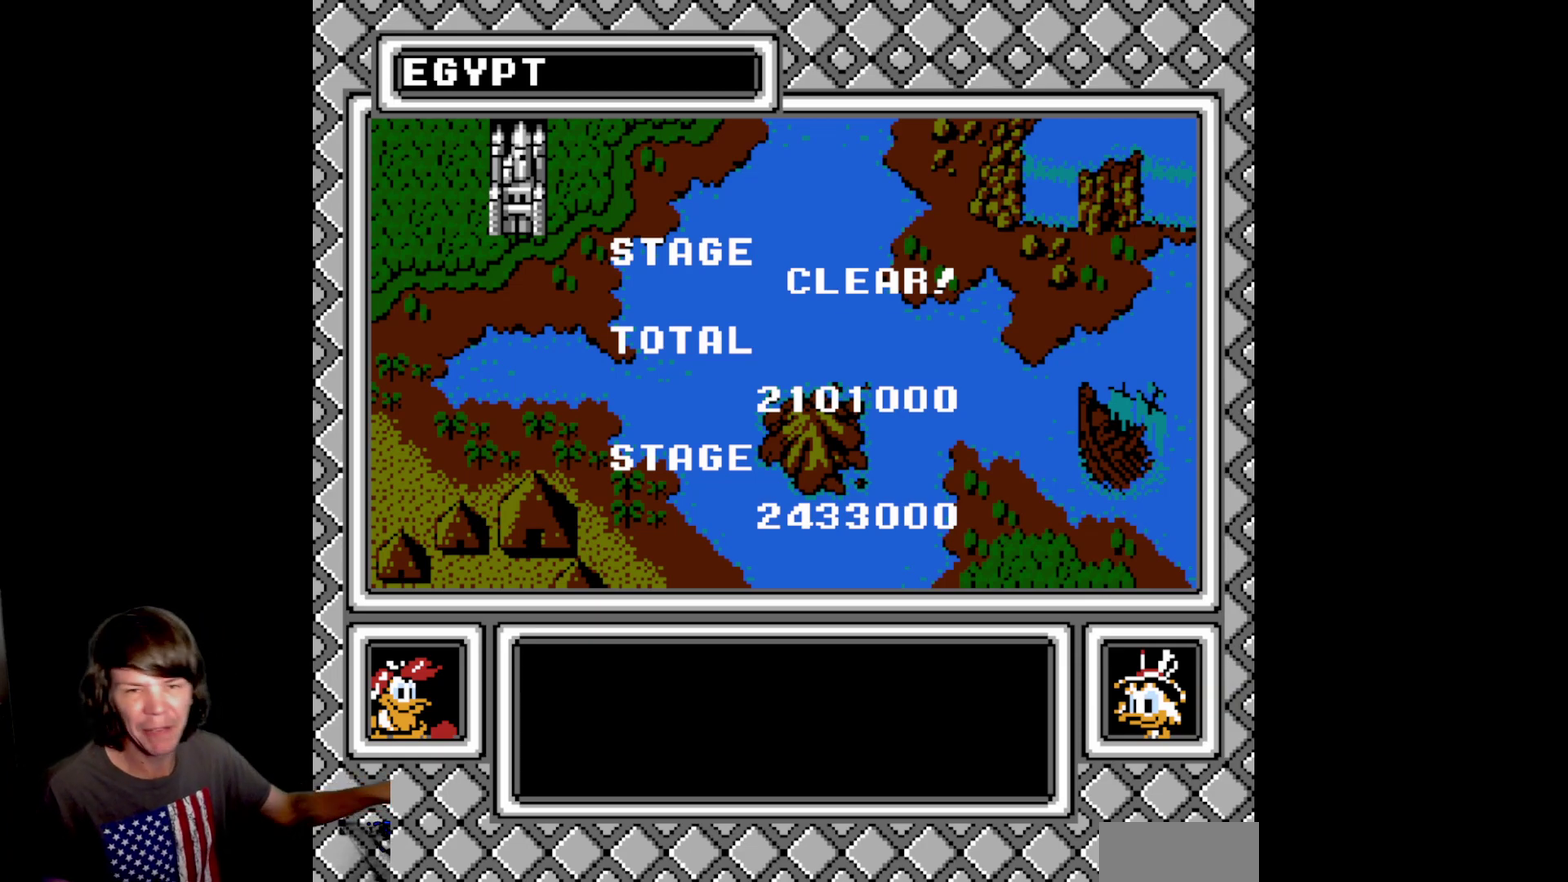
{"buttons": [], "events": [[117, "B", "up"]]}
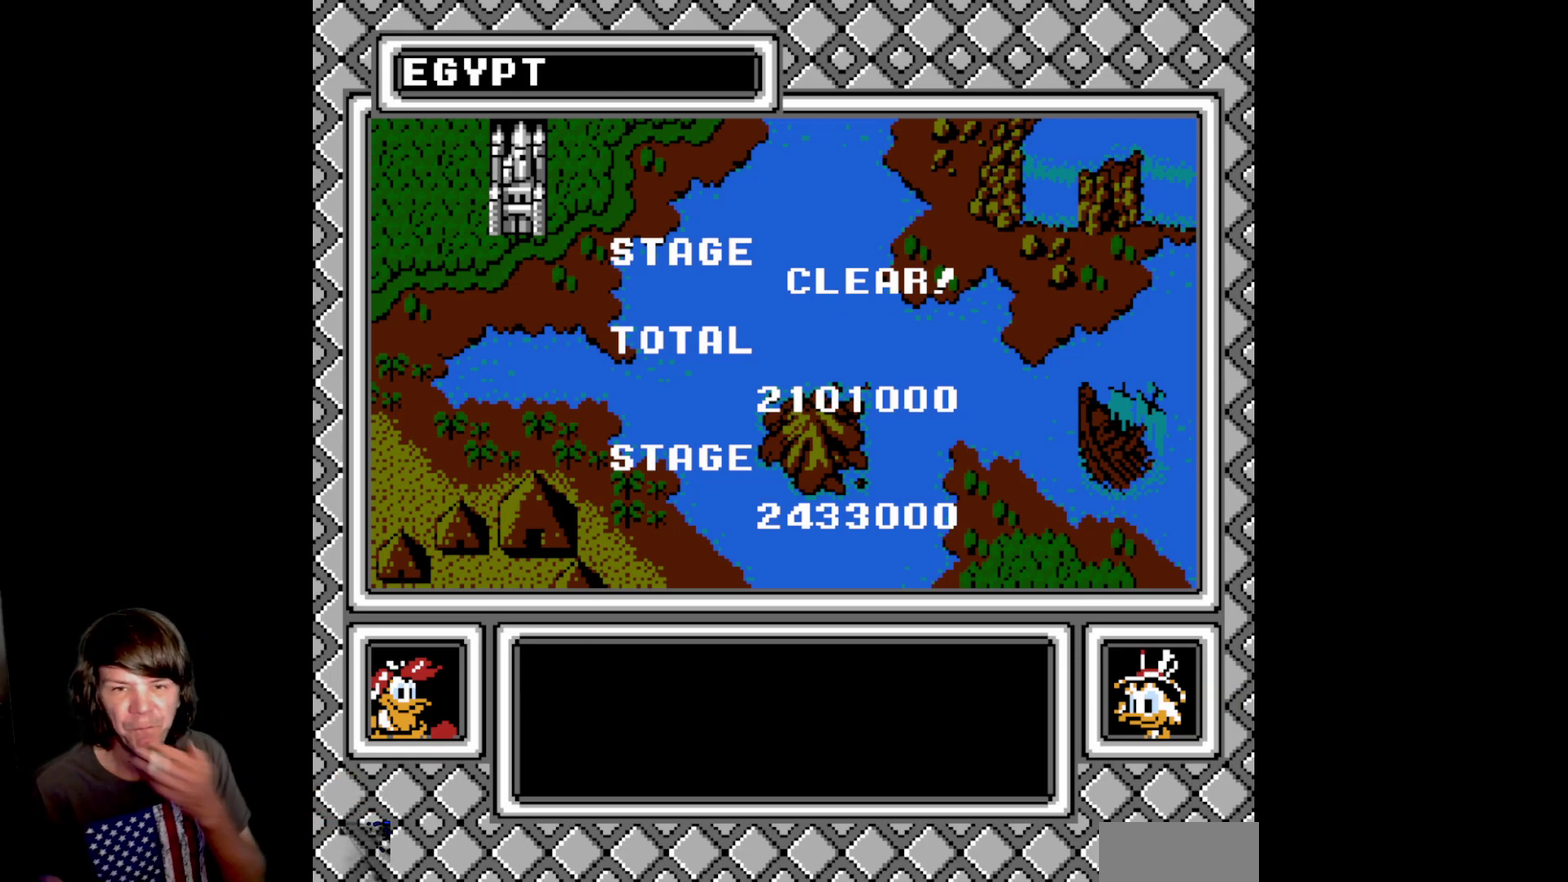
{"buttons": [], "events": []}
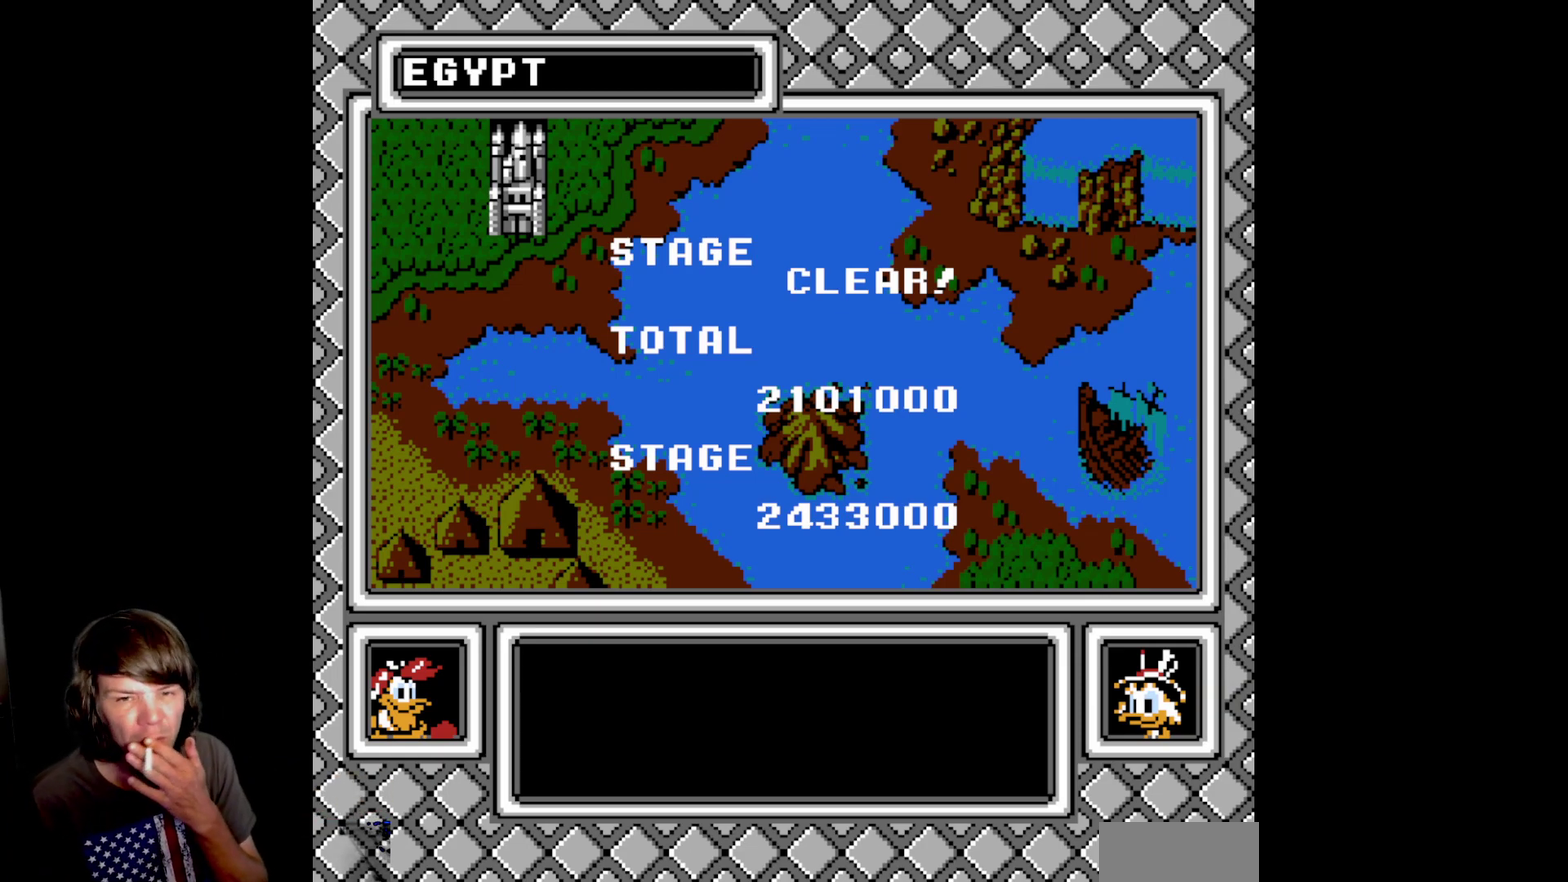
{"buttons": [], "events": [[17, "B", "down"], [350, "B", "up"]]}
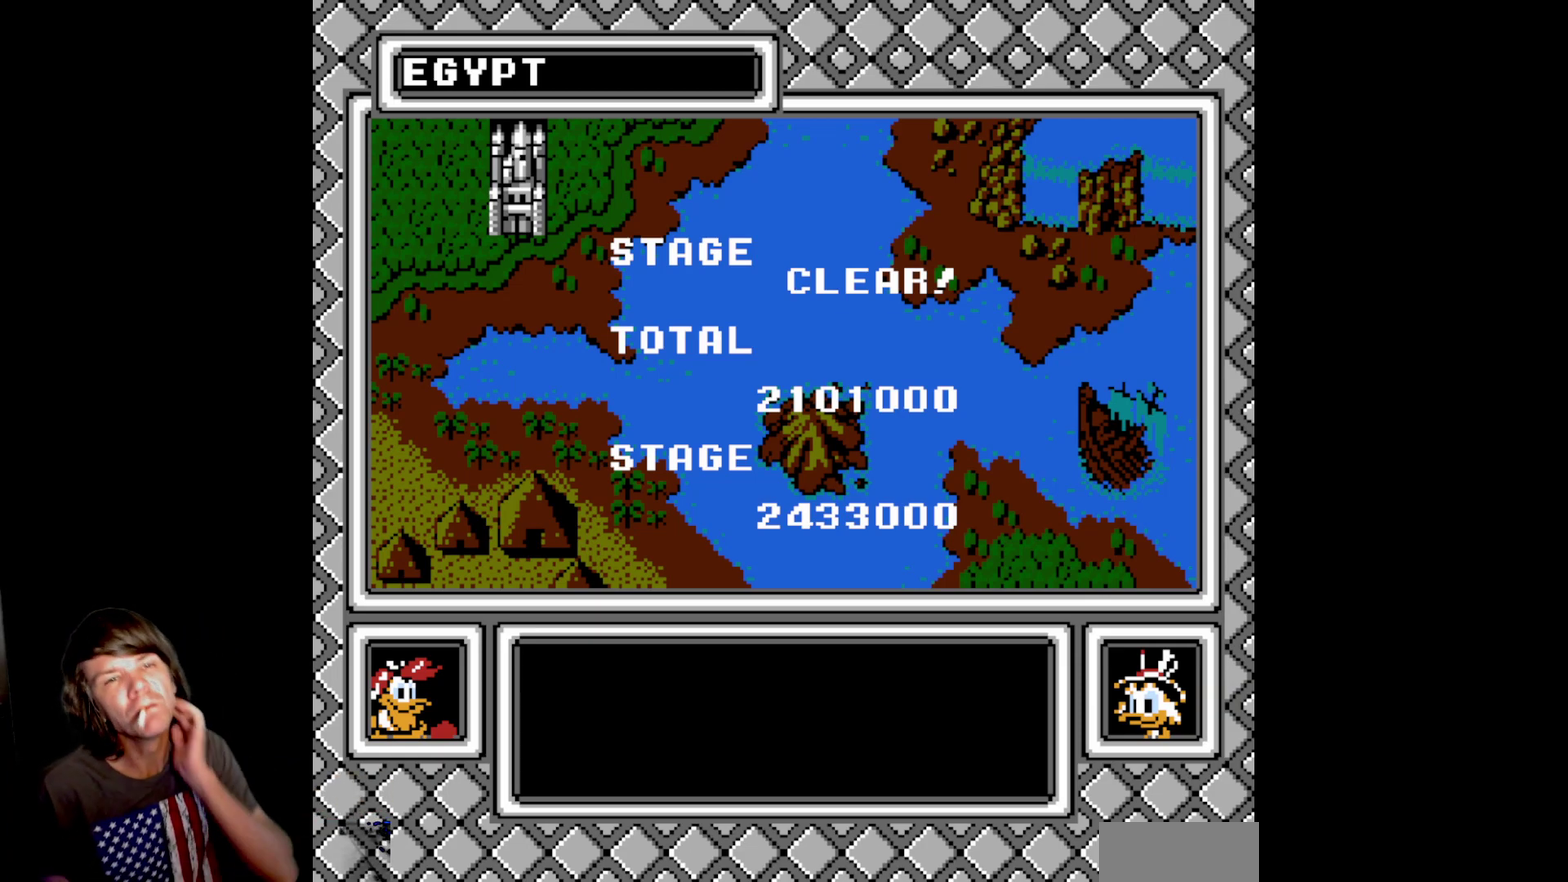
{"buttons": [], "events": []}
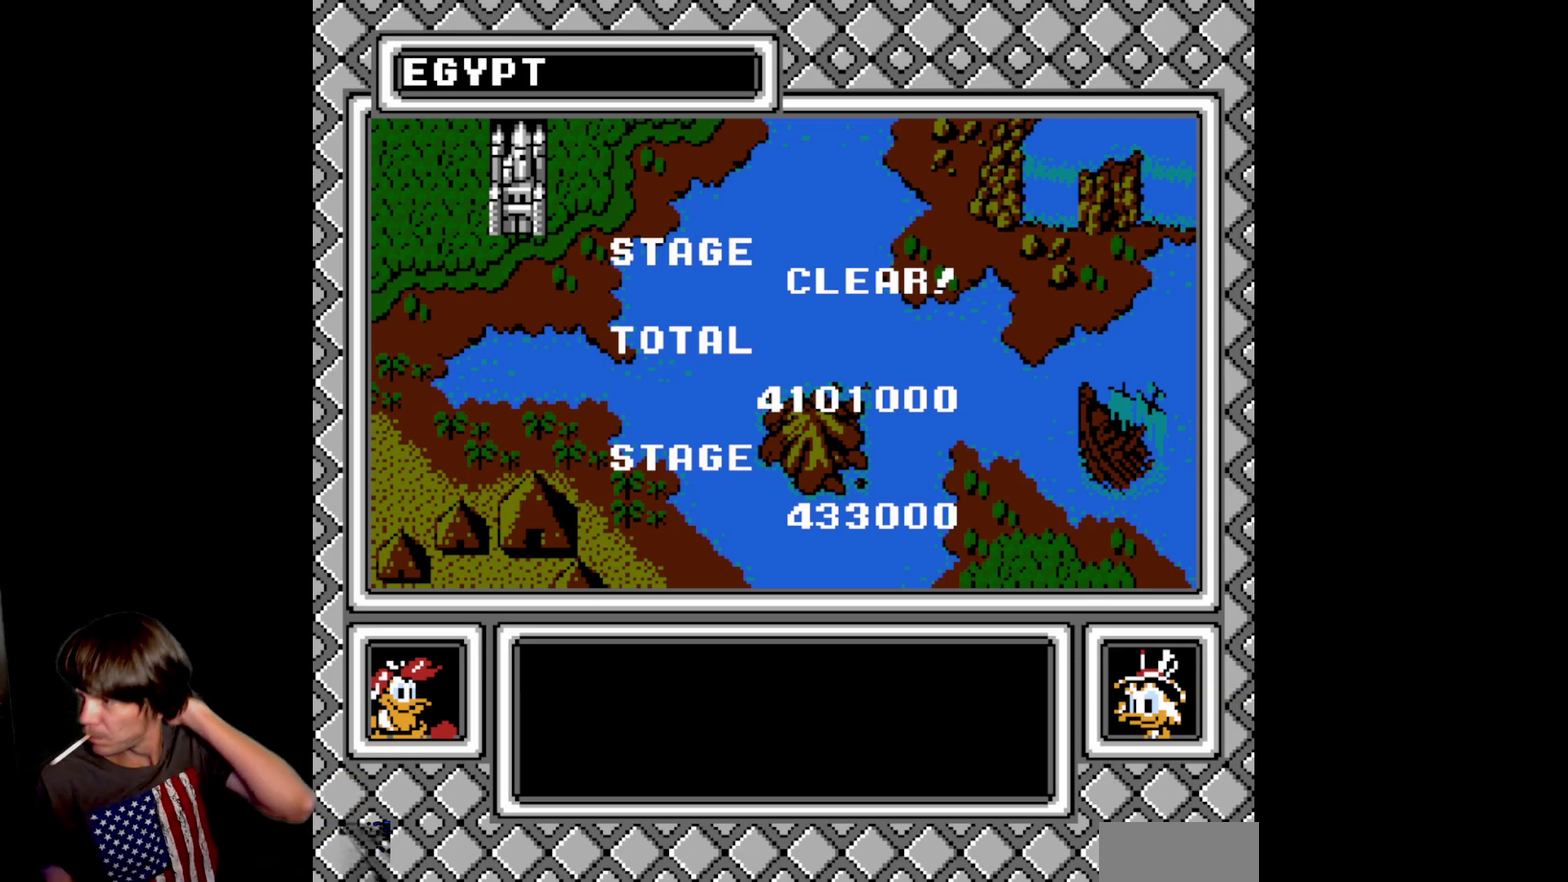
{"buttons": [], "events": []}